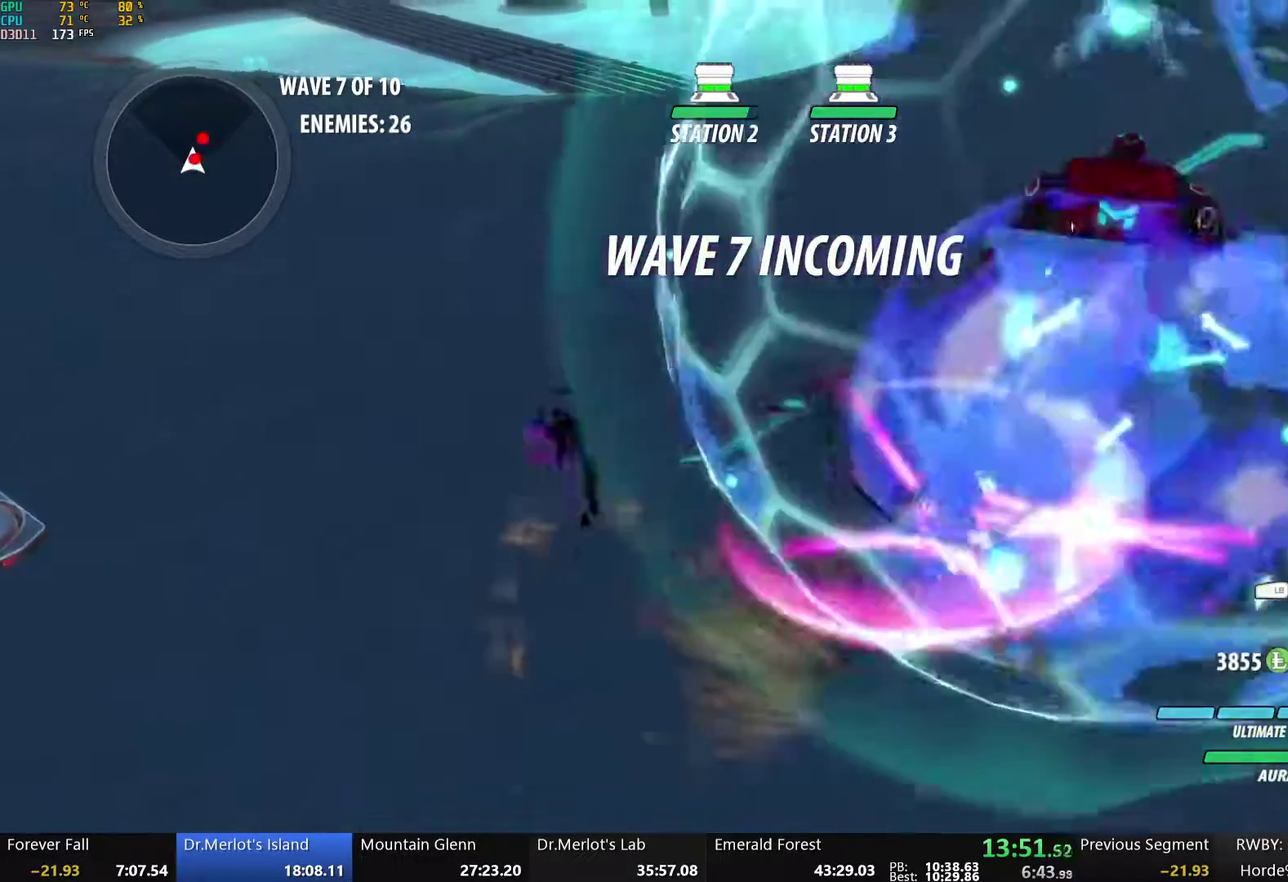
Gameplay with a controller (Xbox layout); each line is a JSON object with the inputs held at the frame after it. "events" lists button and stick changes between this image and that frame as [ms after this image, input, new state], when the widget could be followed in between. Not read: R1 R2.
{"buttons": [], "left_stick": "center", "right_stick": "center", "events": [[67, "X", "down"], [100, "left_stick", "center"], [167, "X", "up"], [251, "L2", "down"], [251, "X", "down"], [318, "L2", "up"], [351, "X", "up"]]}
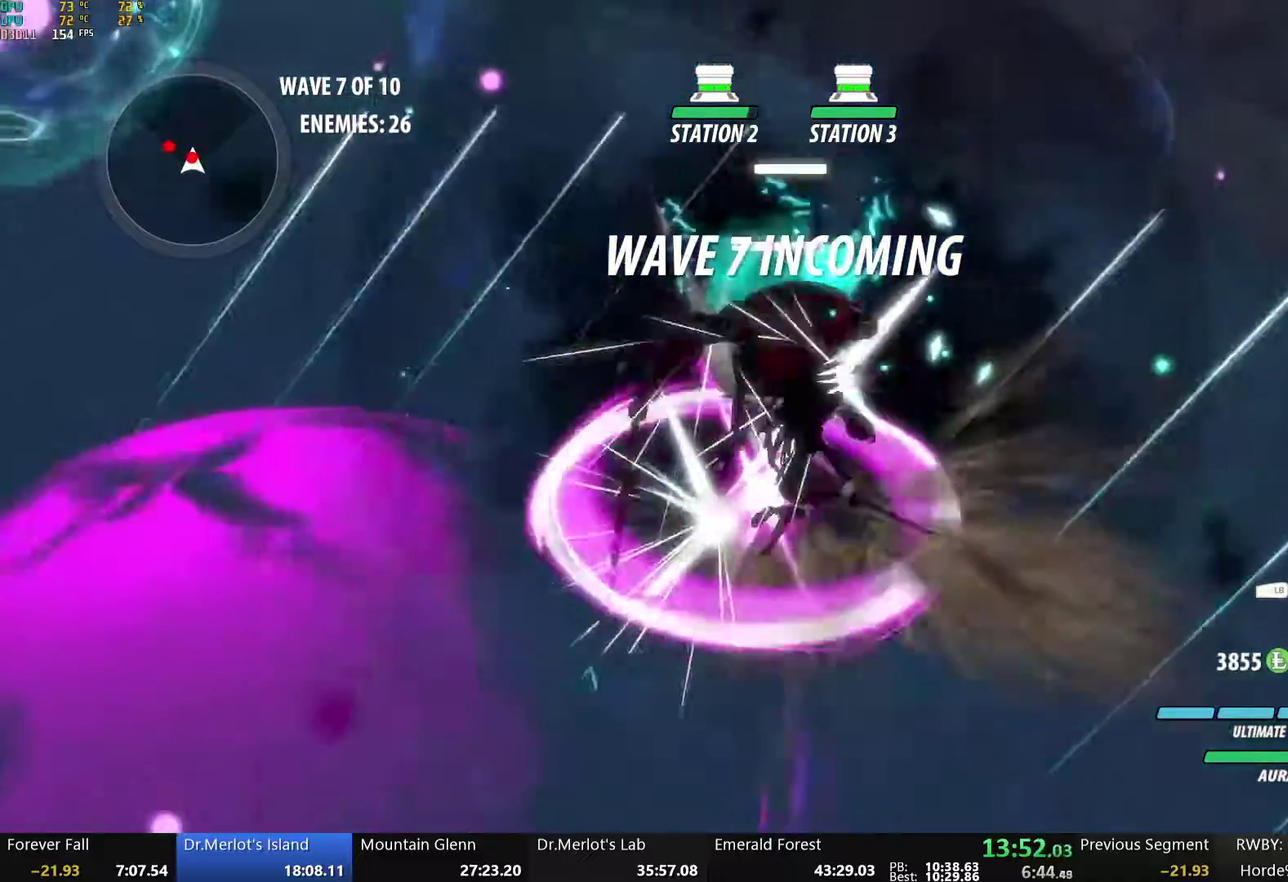
{"buttons": [], "left_stick": "center", "right_stick": "center", "events": [[83, "Y", "down"], [217, "Y", "up"]]}
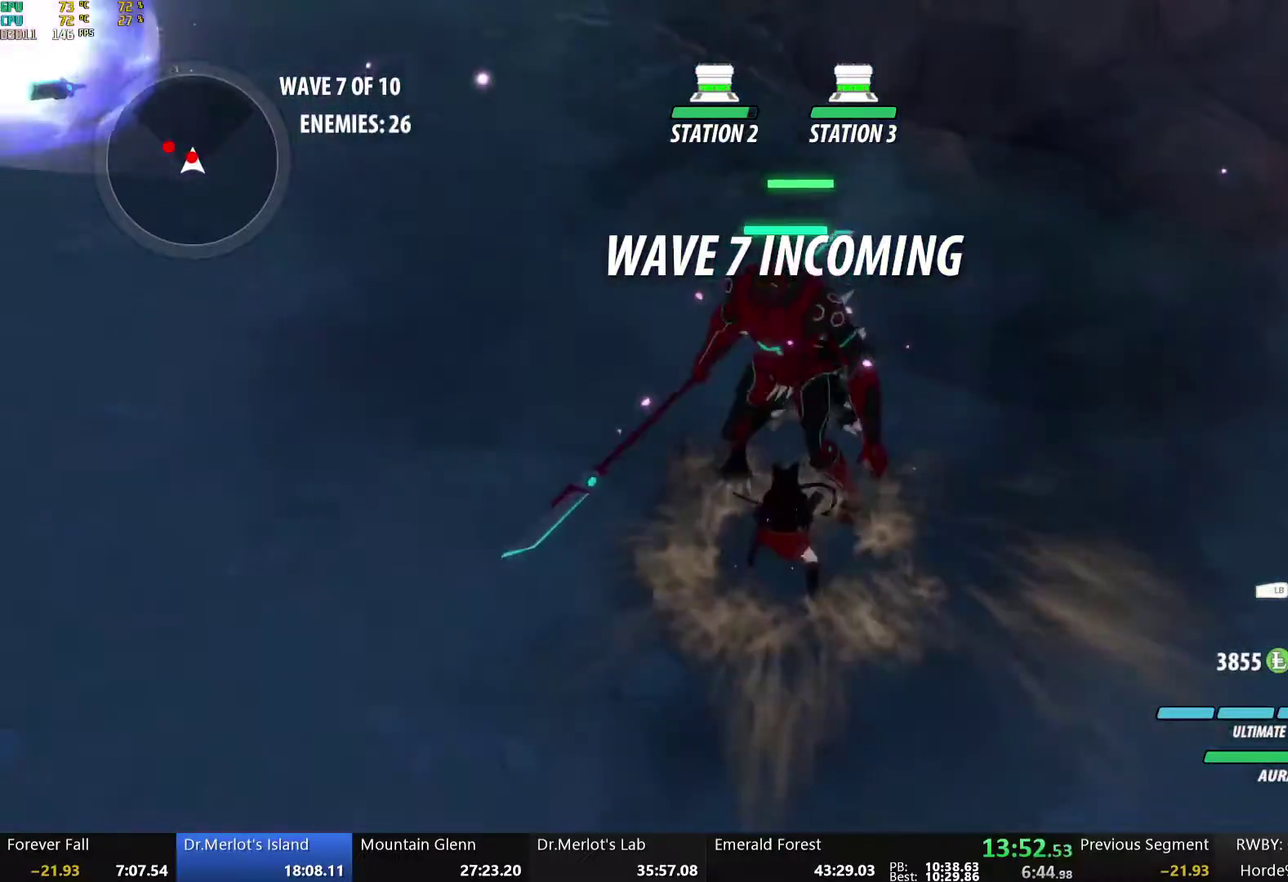
{"buttons": ["B", "L1"], "left_stick": "left", "right_stick": "center", "events": [[117, "B", "down"], [234, "B", "up"], [284, "left_stick", "left"], [301, "A", "down"], [334, "L1", "down"], [384, "A", "up"], [384, "Y", "down"], [418, "B", "down"], [468, "Y", "up"]]}
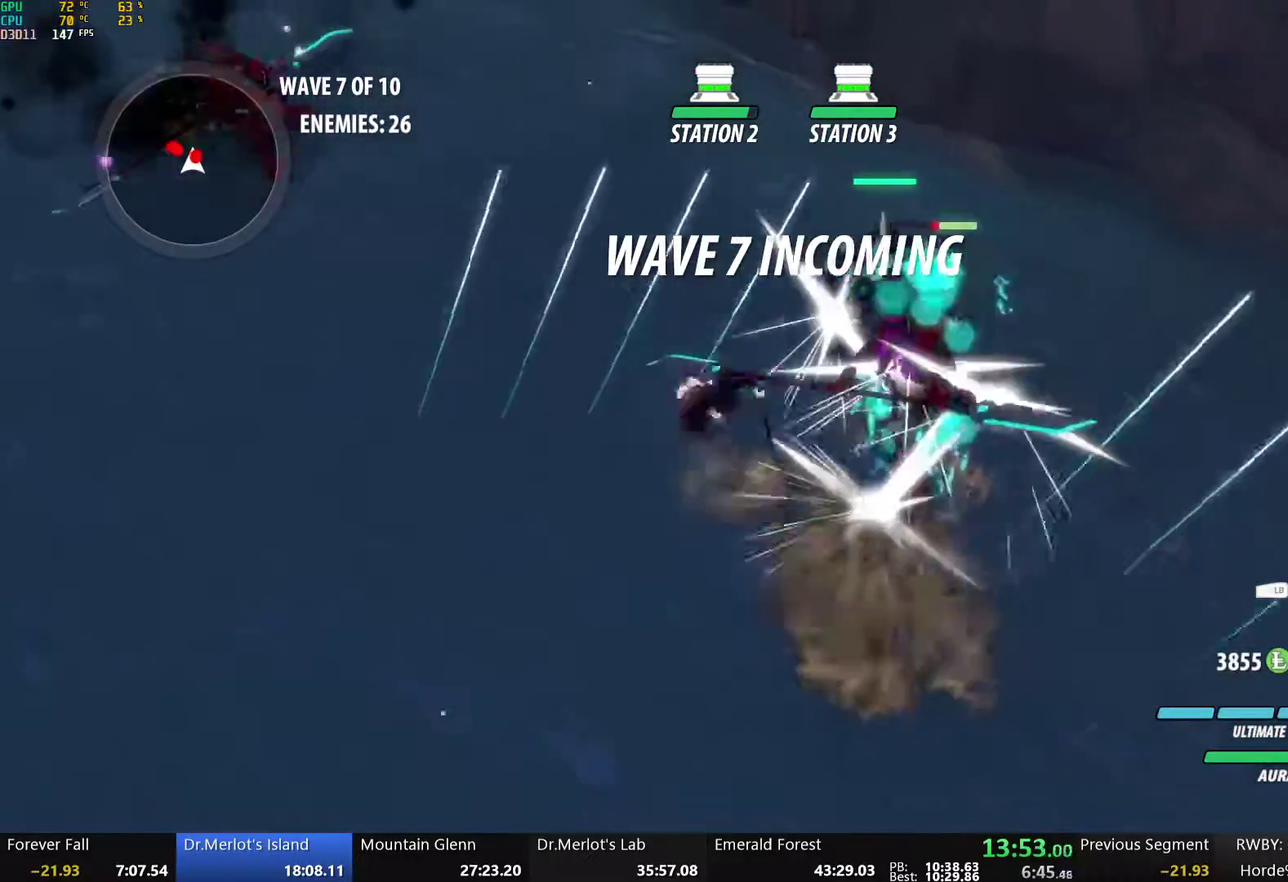
{"buttons": [], "left_stick": "down-left", "right_stick": "center", "events": [[17, "L1", "up"], [100, "B", "up"], [167, "A", "down"], [217, "L1", "down"], [251, "A", "up"], [251, "Y", "down"], [284, "B", "down"], [334, "Y", "up"], [351, "L1", "up"], [351, "left_stick", "down-left"], [418, "B", "up"]]}
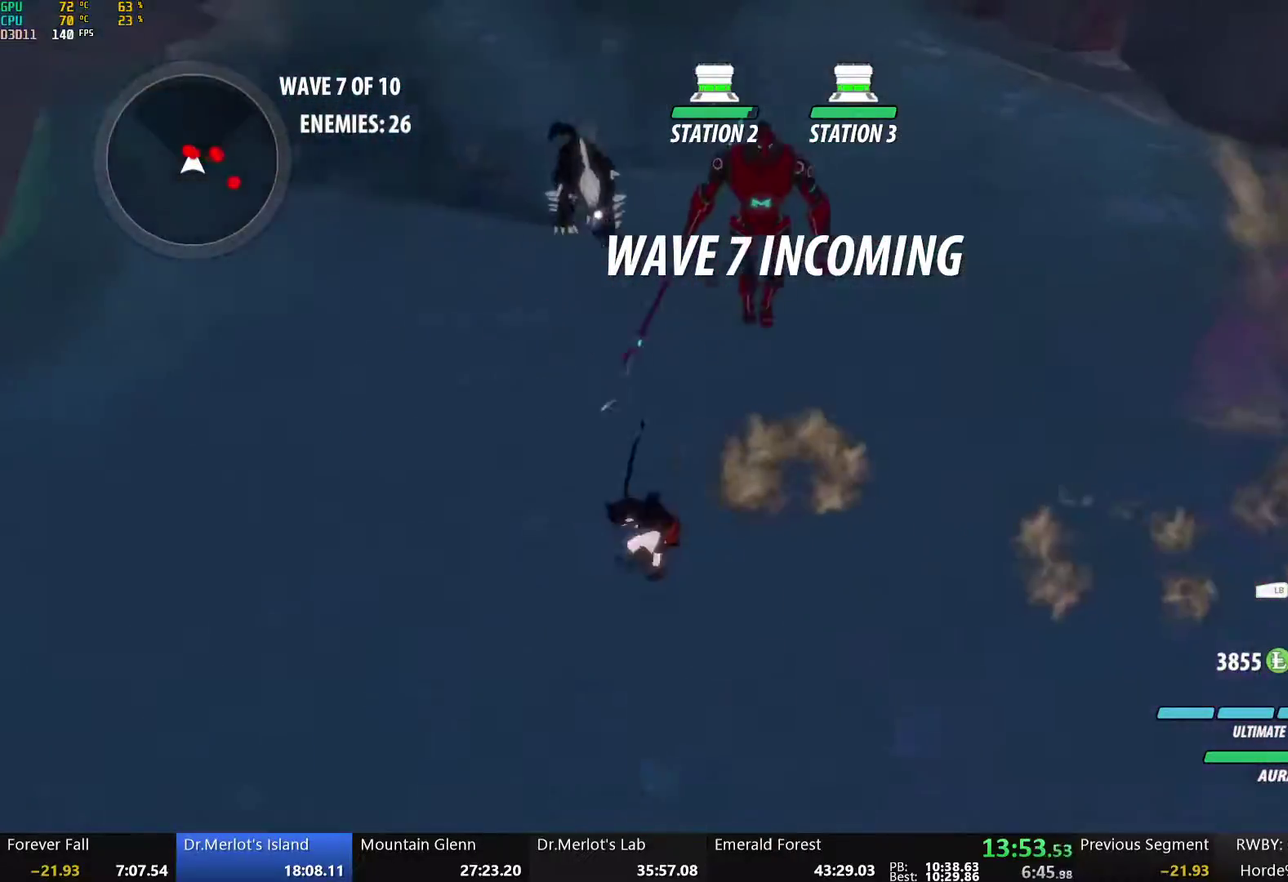
{"buttons": [], "left_stick": "up-right", "right_stick": "center", "events": [[67, "A", "down"], [100, "L1", "down"], [117, "A", "up"], [117, "left_stick", "left"], [234, "L1", "up"], [301, "left_stick", "down-left"], [368, "left_stick", "down"], [451, "left_stick", "right"], [502, "left_stick", "up-right"]]}
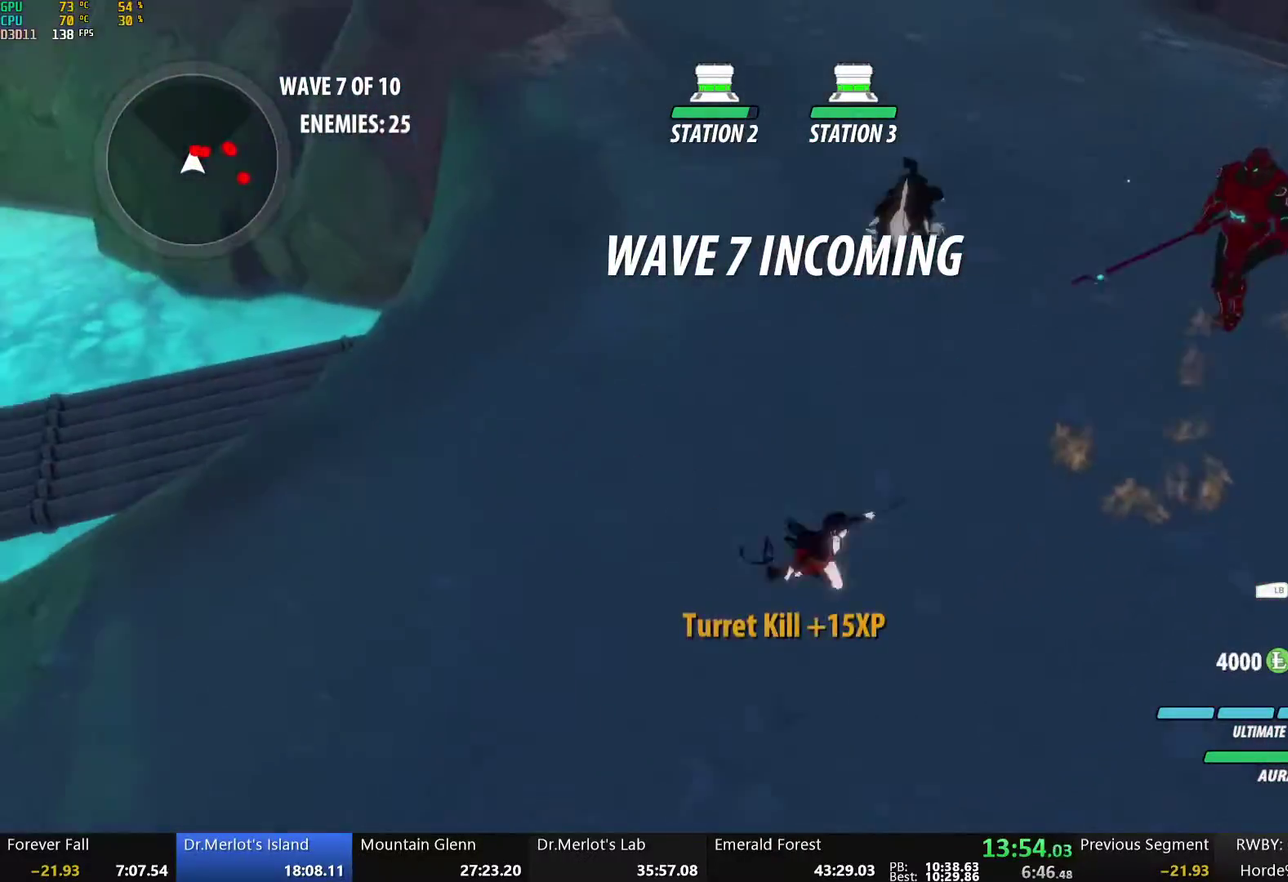
{"buttons": [], "left_stick": "down-left", "right_stick": "up-left", "events": [[67, "A", "down"], [133, "L1", "down"], [251, "L1", "up"], [267, "A", "up"], [351, "L1", "down"], [351, "left_stick", "center"], [368, "right_stick", "up-left"], [468, "left_stick", "down-left"], [485, "L1", "up"]]}
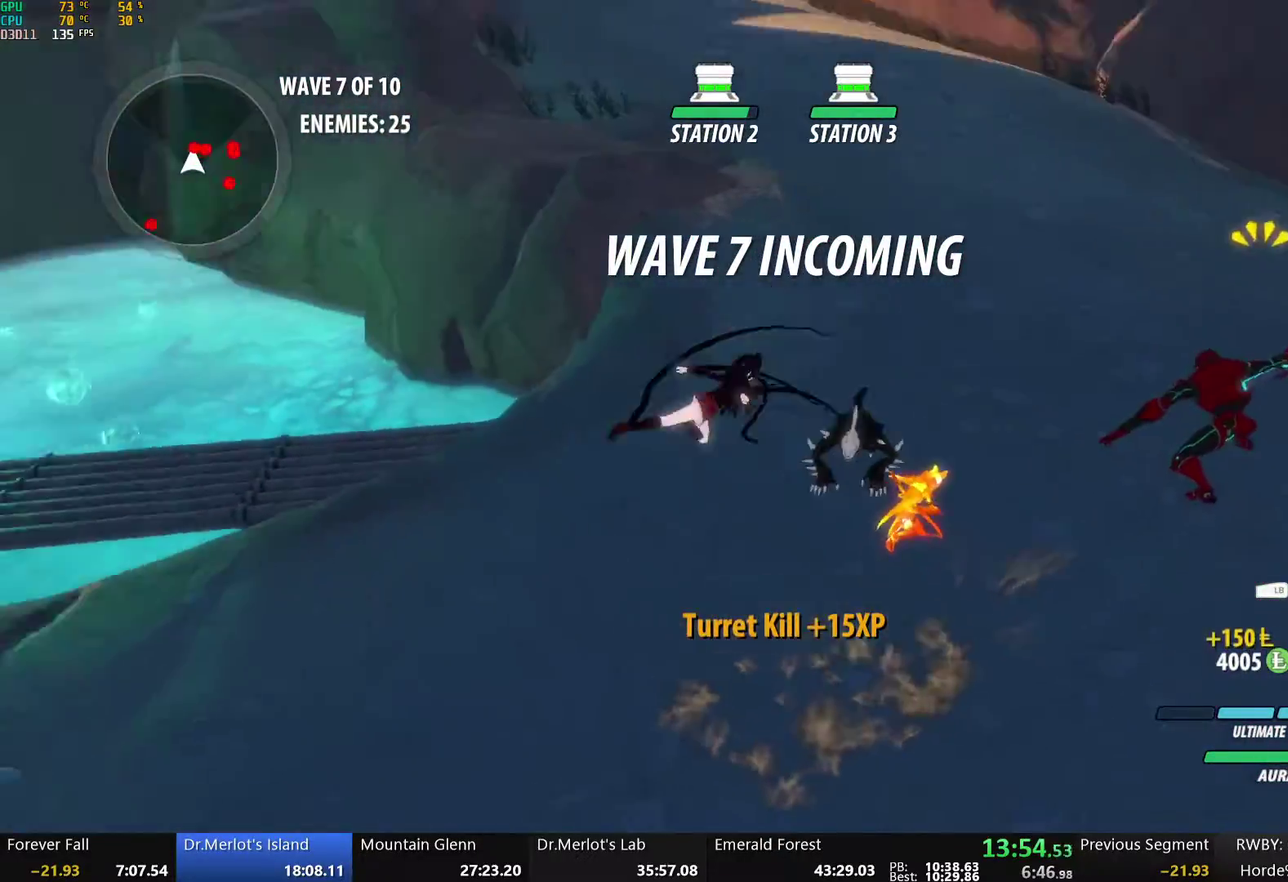
{"buttons": [], "left_stick": "left", "right_stick": "center", "events": [[34, "right_stick", "left"], [67, "left_stick", "down"], [151, "right_stick", "up-left"], [268, "left_stick", "down-left"], [318, "right_stick", "center"], [385, "A", "down"], [402, "left_stick", "left"], [486, "A", "up"]]}
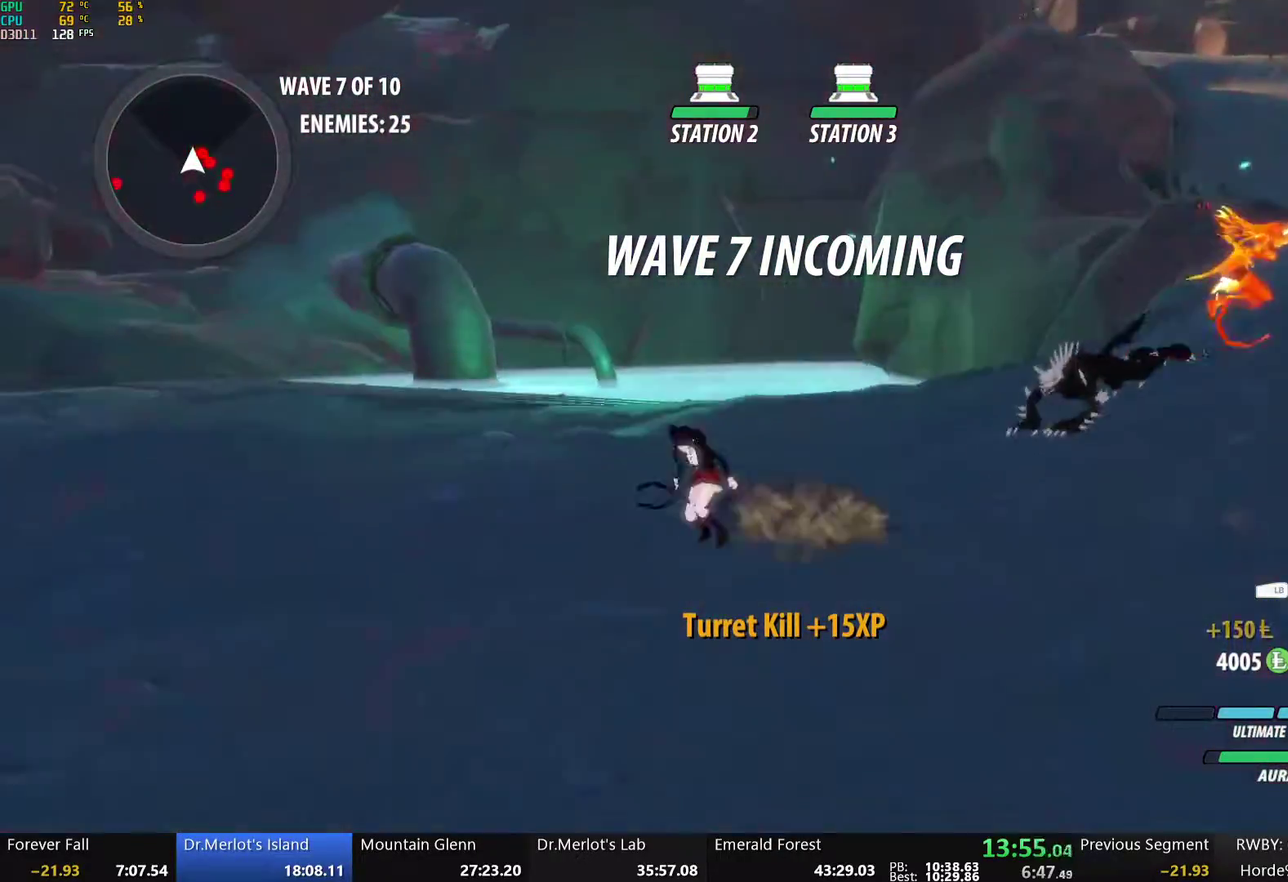
{"buttons": [], "left_stick": "up-left", "right_stick": "left", "events": [[251, "L1", "down"], [268, "right_stick", "left"], [352, "L1", "up"], [452, "L2", "down"], [486, "left_stick", "up-left"], [502, "L2", "up"]]}
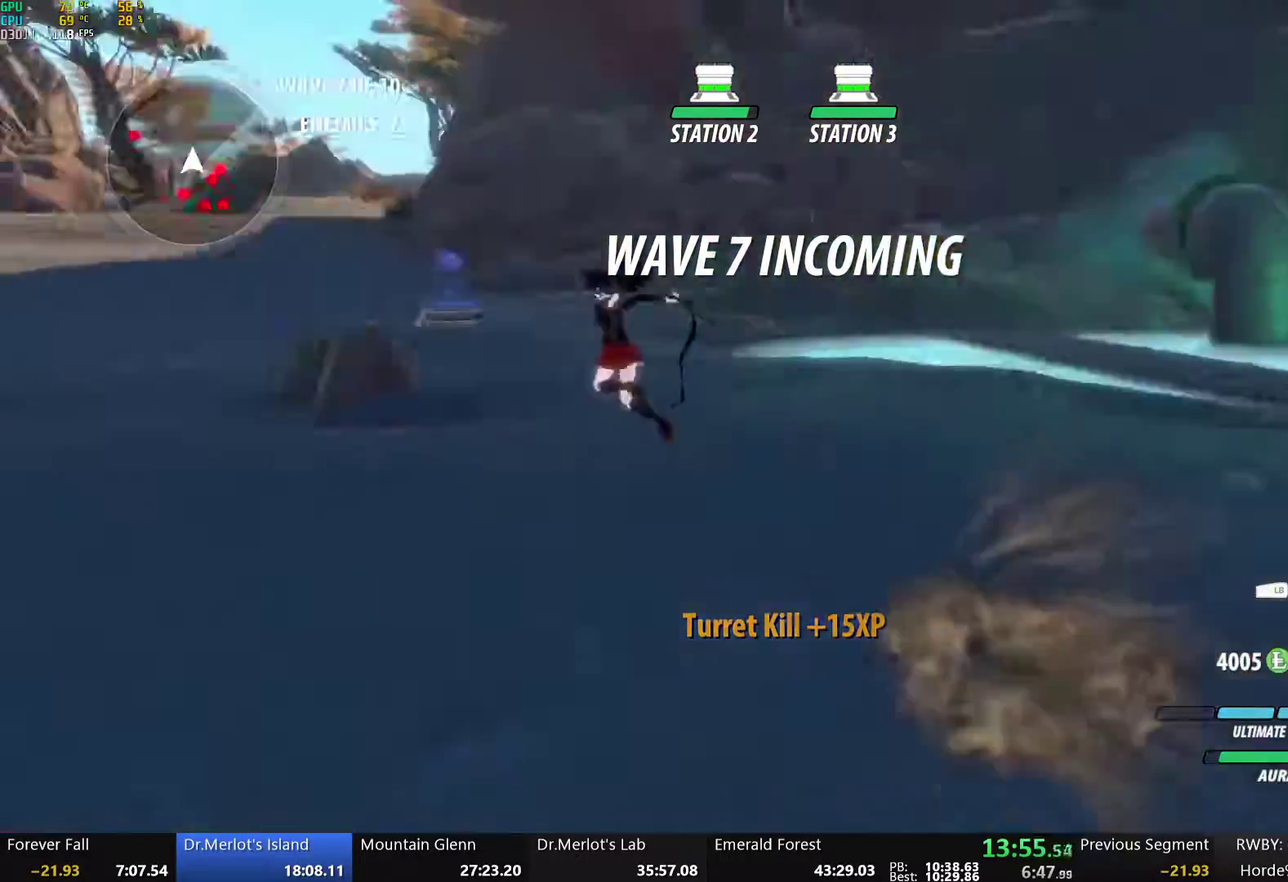
{"buttons": ["A", "L1"], "left_stick": "up", "right_stick": "center", "events": [[34, "right_stick", "center"], [168, "A", "down"], [184, "L1", "down"], [184, "left_stick", "up"], [234, "A", "up"], [234, "Y", "down"], [251, "B", "down"], [301, "Y", "up"], [335, "L1", "up"], [385, "B", "up"], [485, "A", "down"], [502, "L1", "down"]]}
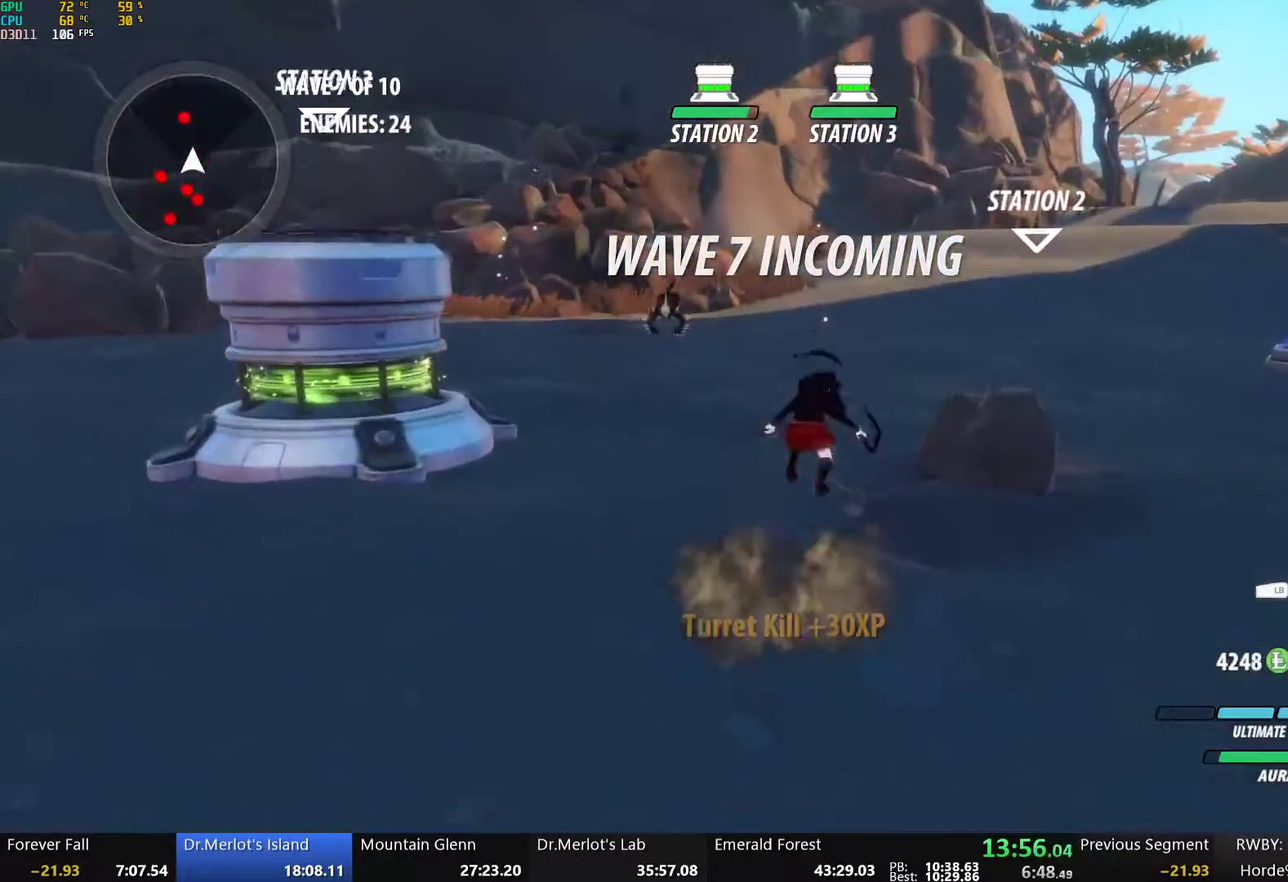
{"buttons": ["A"], "left_stick": "up-left", "right_stick": "center", "events": [[34, "A", "up"], [34, "Y", "down"], [67, "B", "down"], [117, "Y", "up"], [134, "L1", "up"], [184, "B", "up"], [251, "A", "down"], [285, "L1", "down"], [301, "A", "up"], [318, "Y", "down"], [335, "B", "down"], [368, "Y", "up"], [418, "L1", "up"], [418, "left_stick", "up-left"], [452, "B", "up"], [502, "A", "down"]]}
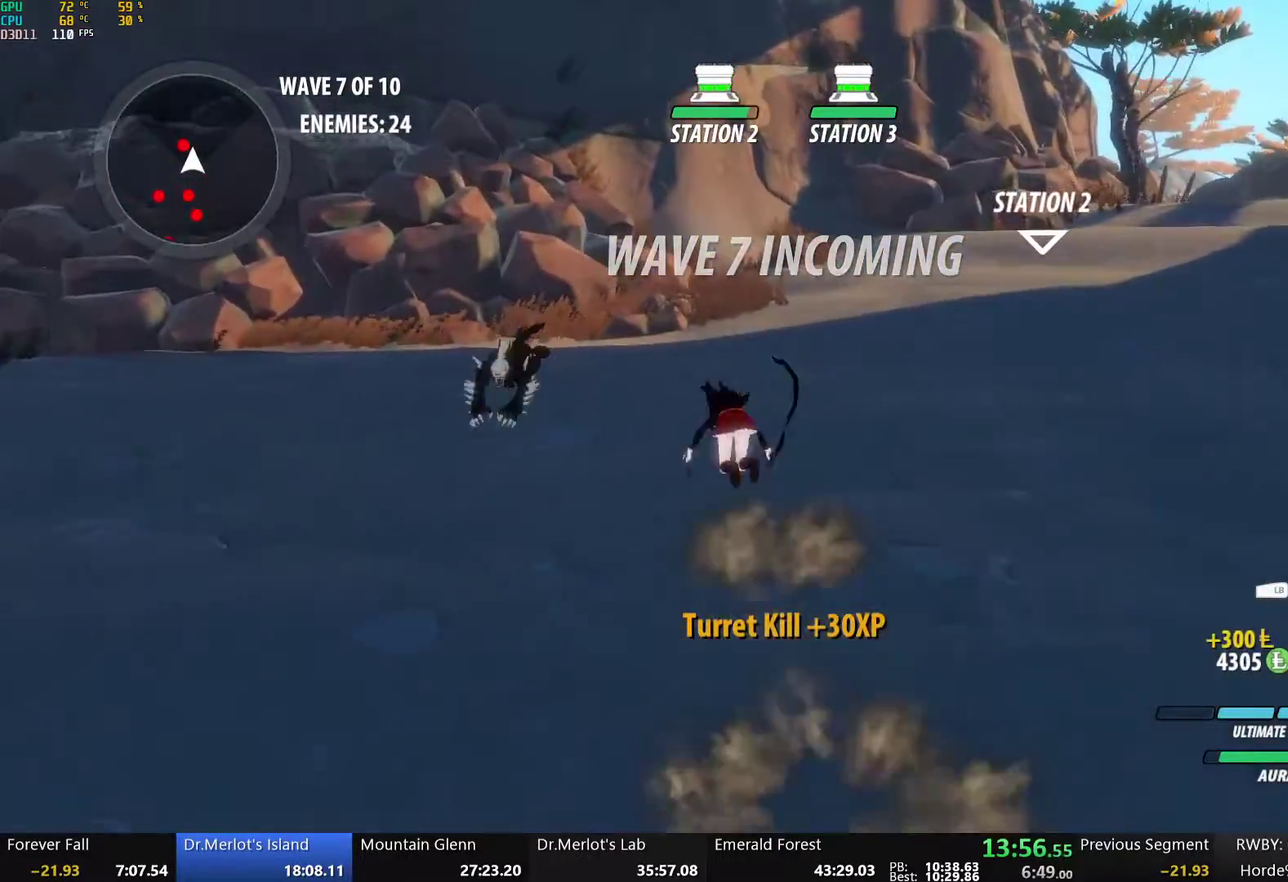
{"buttons": ["Y"], "left_stick": "center", "right_stick": "center", "events": [[34, "A", "up"], [34, "L1", "down"], [50, "Y", "down"], [84, "B", "down"], [134, "Y", "up"], [167, "L1", "up"], [201, "B", "up"], [251, "A", "down"], [284, "L1", "down"], [335, "A", "up"], [335, "Y", "down"], [385, "L1", "up"], [418, "left_stick", "center"]]}
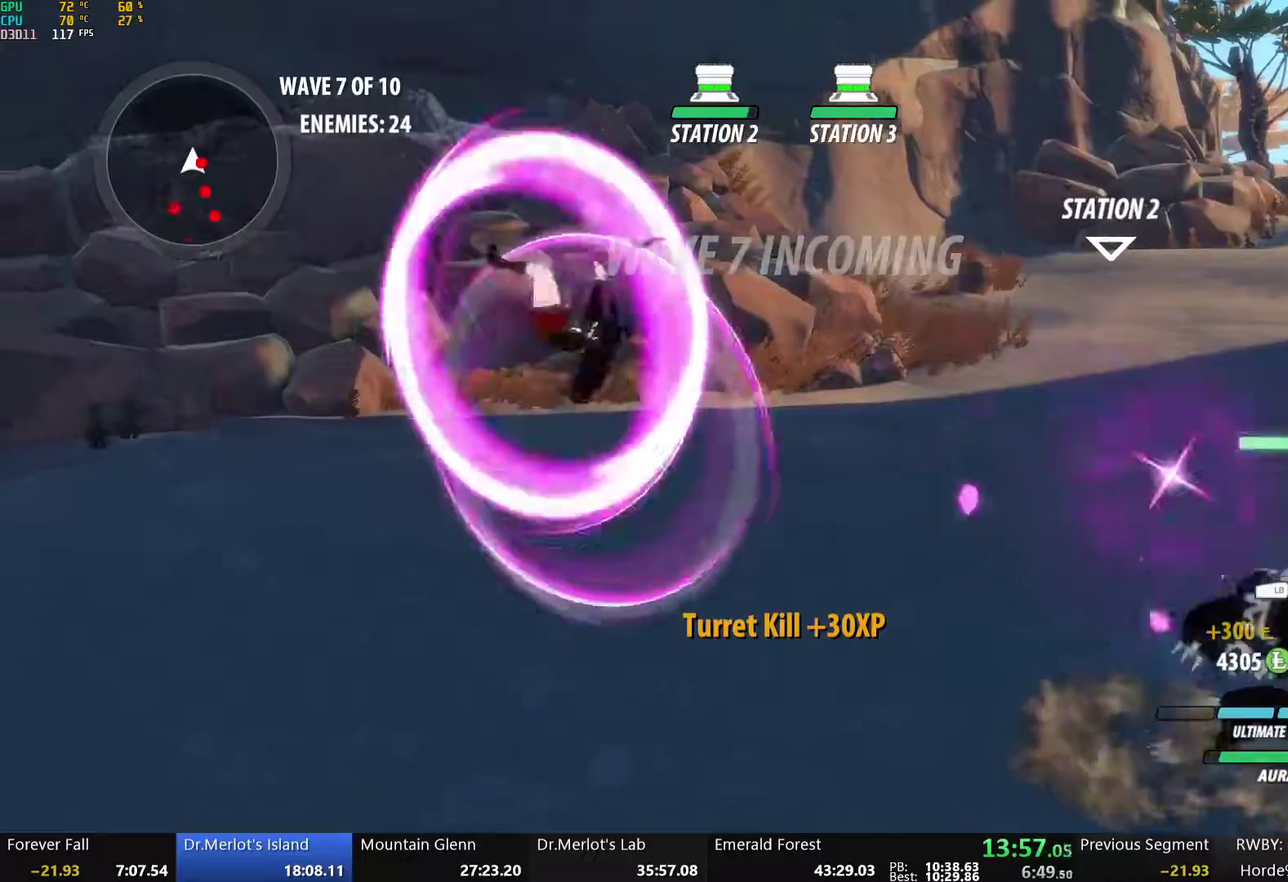
{"buttons": ["Y", "L1"], "left_stick": "down-right", "right_stick": "center", "events": [[134, "Y", "up"], [151, "B", "down"], [151, "left_stick", "down-right"], [251, "B", "up"], [284, "A", "down"], [284, "L1", "down"], [351, "A", "up"], [351, "Y", "down"]]}
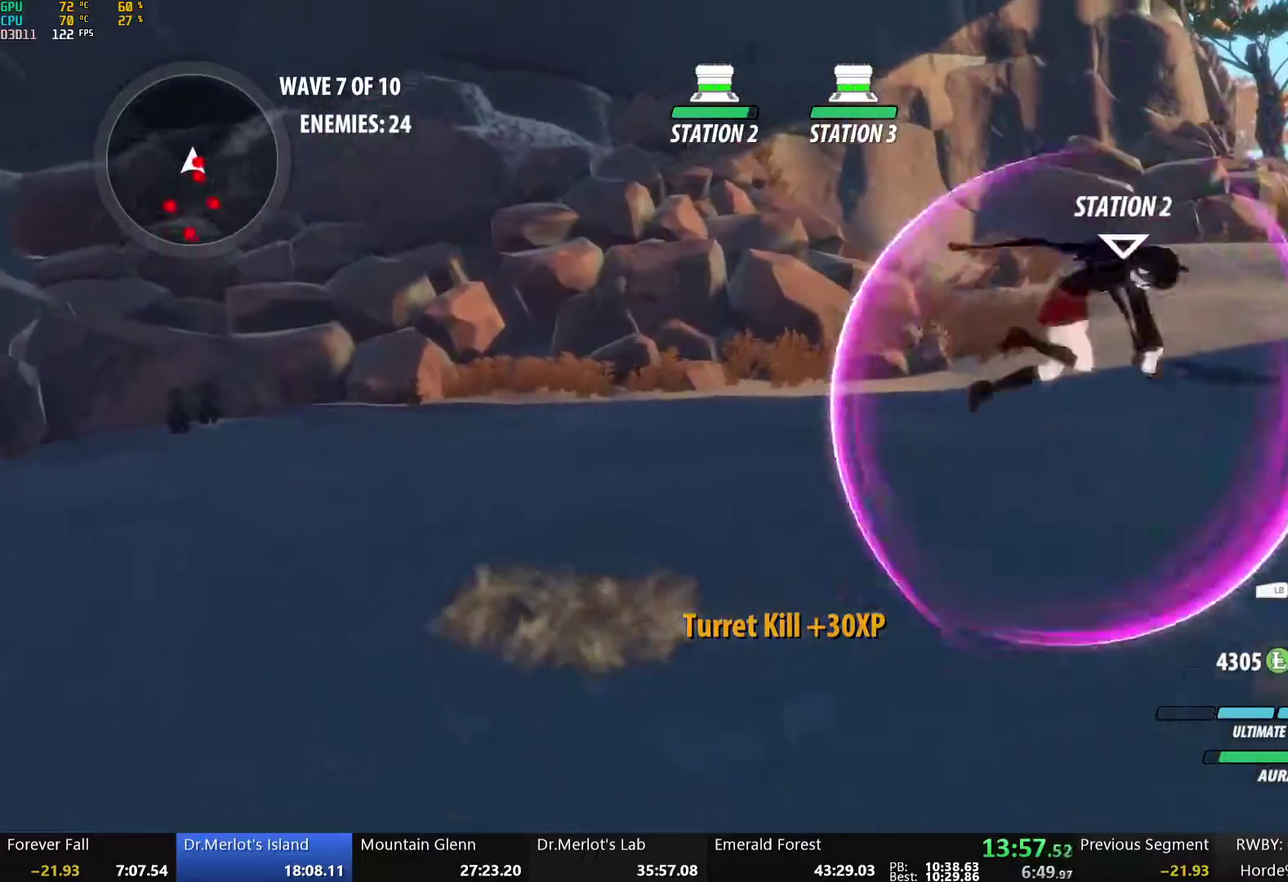
{"buttons": [], "left_stick": "center", "right_stick": "center", "events": [[134, "L1", "up"], [201, "B", "down"], [201, "Y", "up"], [201, "left_stick", "center"], [285, "B", "up"], [301, "left_stick", "down-right"], [318, "A", "down"], [351, "L1", "down"], [368, "A", "up"], [452, "L1", "up"], [502, "left_stick", "center"]]}
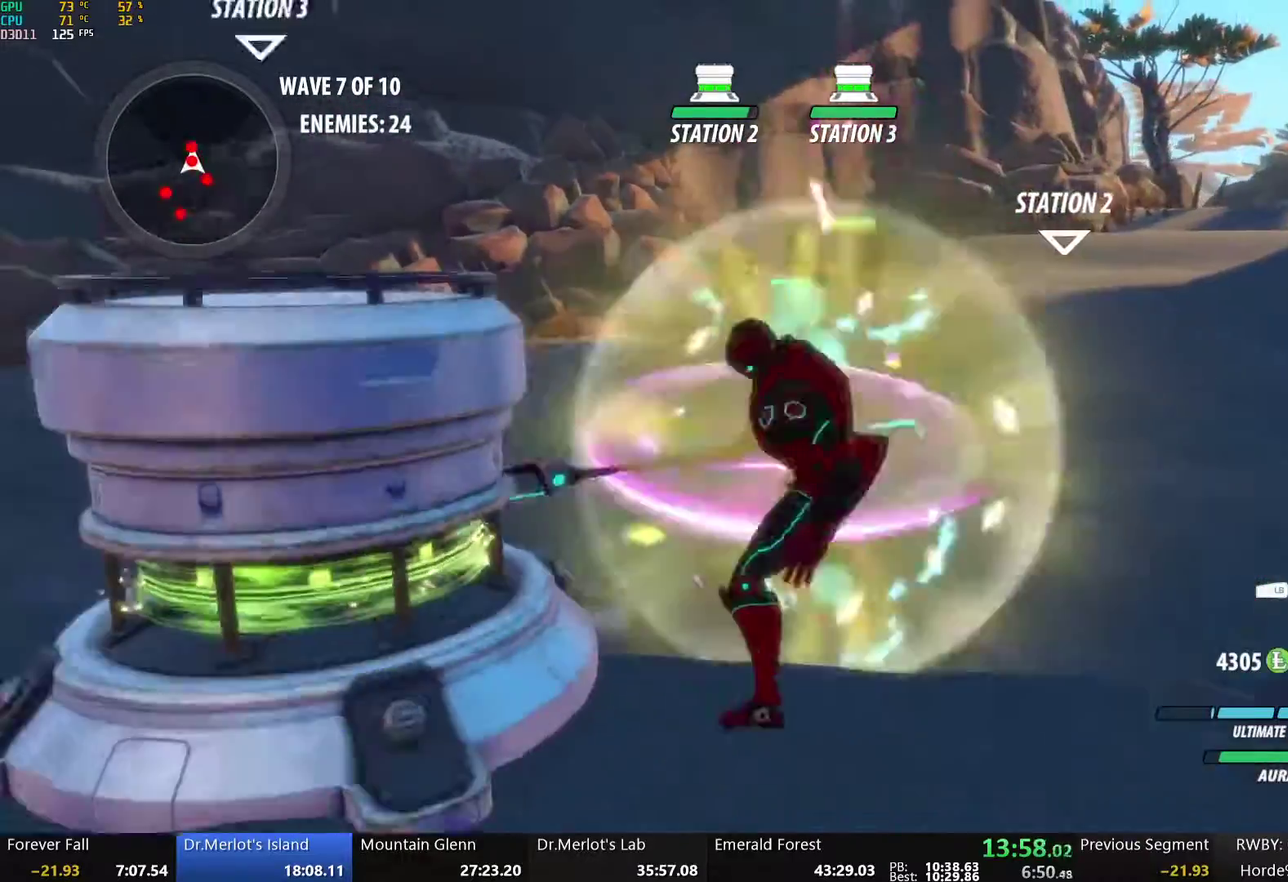
{"buttons": [], "left_stick": "up-right", "right_stick": "center", "events": [[234, "left_stick", "up"], [268, "A", "down"], [284, "L1", "down"], [385, "L1", "up"], [402, "A", "up"], [435, "left_stick", "up-right"]]}
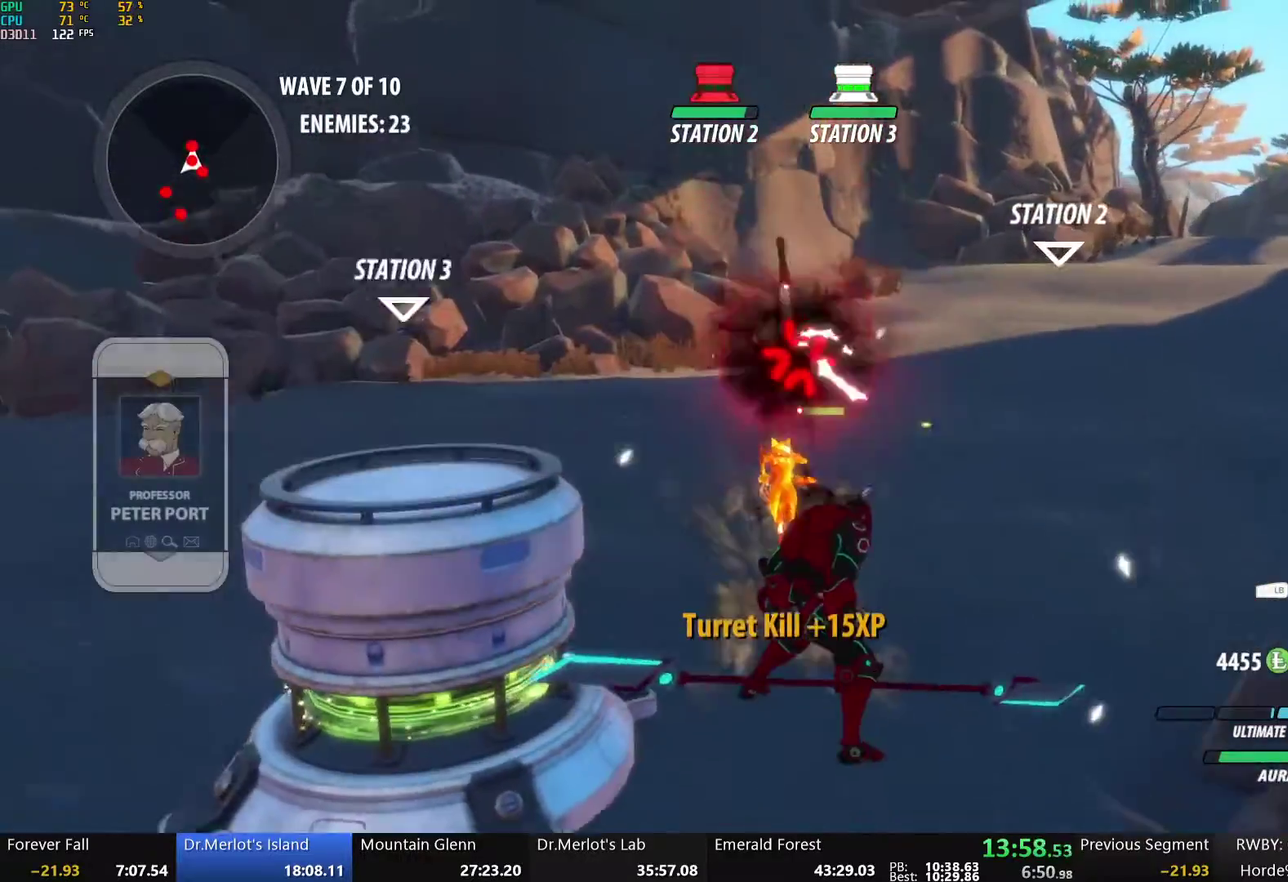
{"buttons": ["A"], "left_stick": "up-right", "right_stick": "center", "events": [[100, "right_stick", "down-right"], [251, "right_stick", "center"], [468, "A", "down"]]}
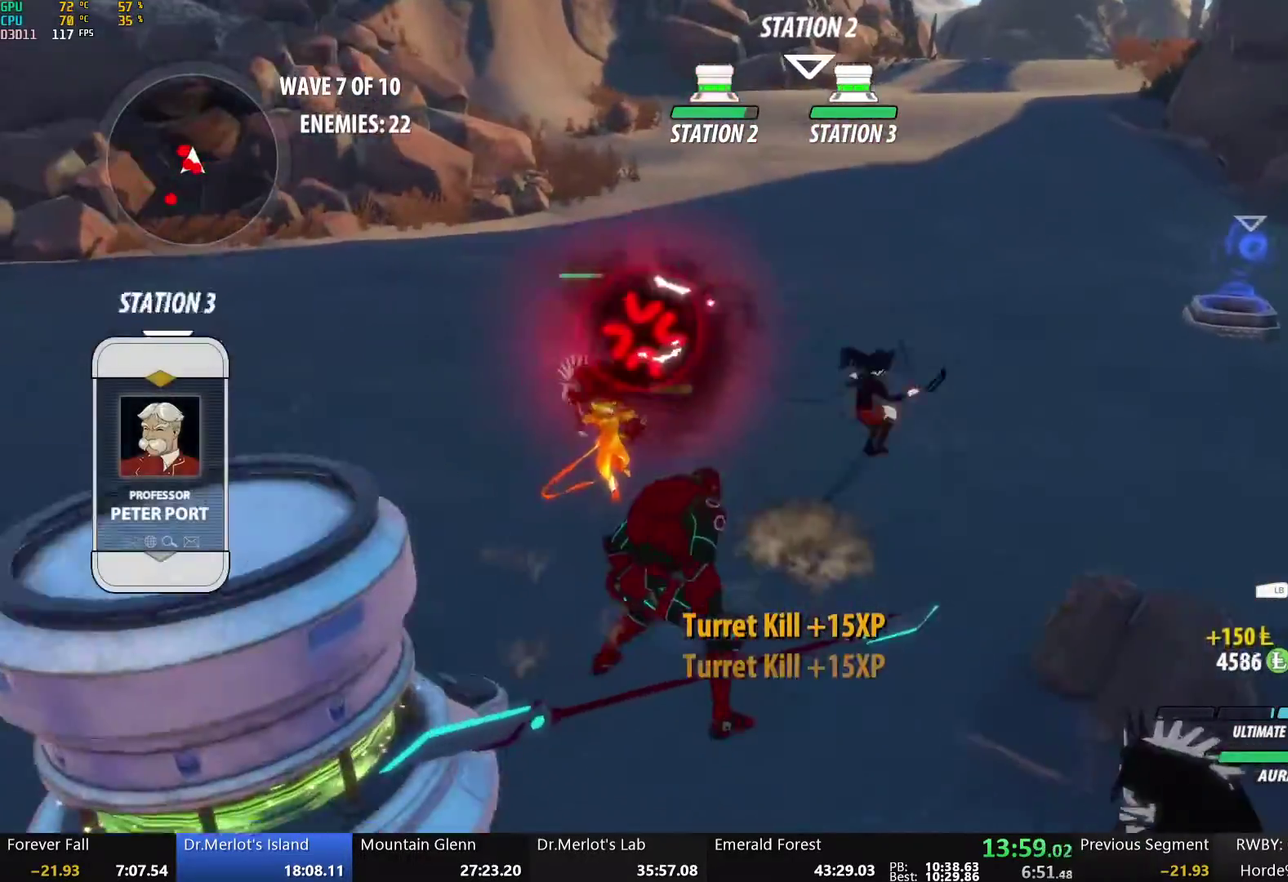
{"buttons": [], "left_stick": "up", "right_stick": "center", "events": [[50, "L1", "down"], [83, "A", "up"], [134, "left_stick", "up"], [150, "L1", "up"]]}
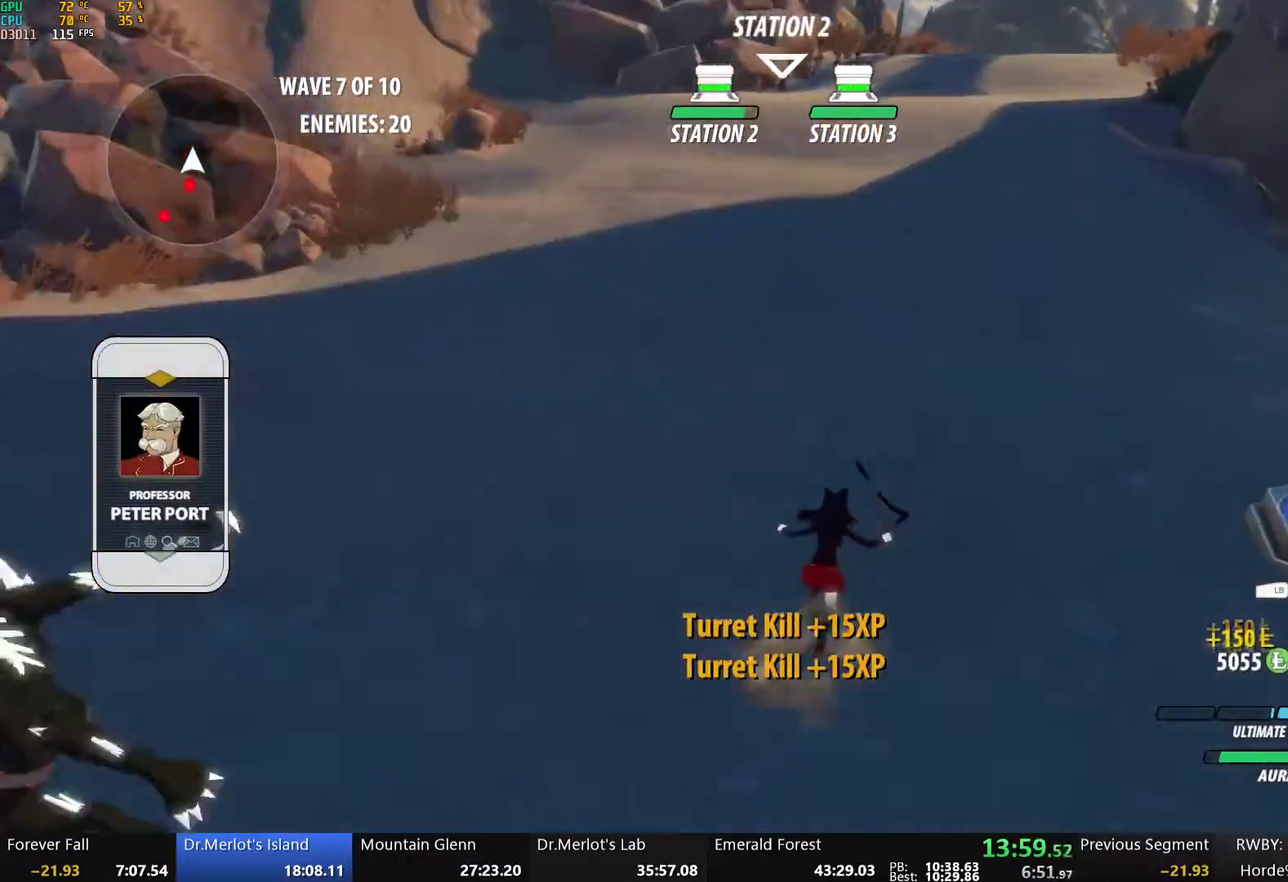
{"buttons": [], "left_stick": "up", "right_stick": "center", "events": [[50, "A", "down"], [83, "L1", "down"], [117, "A", "up"], [117, "Y", "down"], [167, "B", "down"], [217, "Y", "up"], [284, "L1", "up"], [301, "B", "up"], [368, "A", "down"], [435, "A", "up"], [451, "B", "down"], [502, "B", "up"]]}
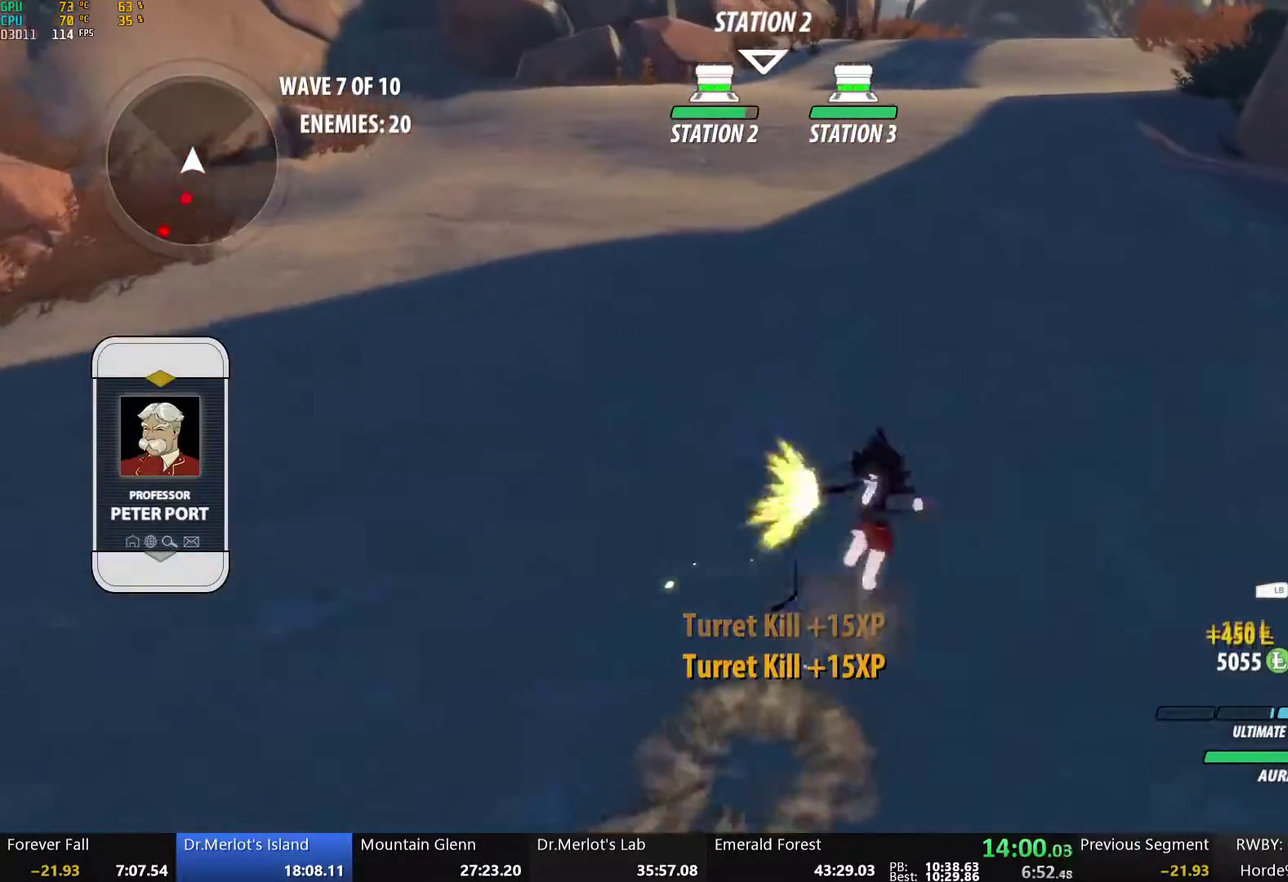
{"buttons": ["Y", "L1"], "left_stick": "up-right", "right_stick": "center", "events": [[33, "A", "down"], [100, "A", "up"], [117, "B", "down"], [167, "B", "up"], [200, "A", "down"], [251, "L1", "down"], [267, "A", "up"], [267, "Y", "down"], [301, "B", "down"], [334, "Y", "up"], [384, "B", "up"], [384, "L1", "up"], [451, "L1", "down"], [451, "left_stick", "up-right"], [485, "Y", "down"]]}
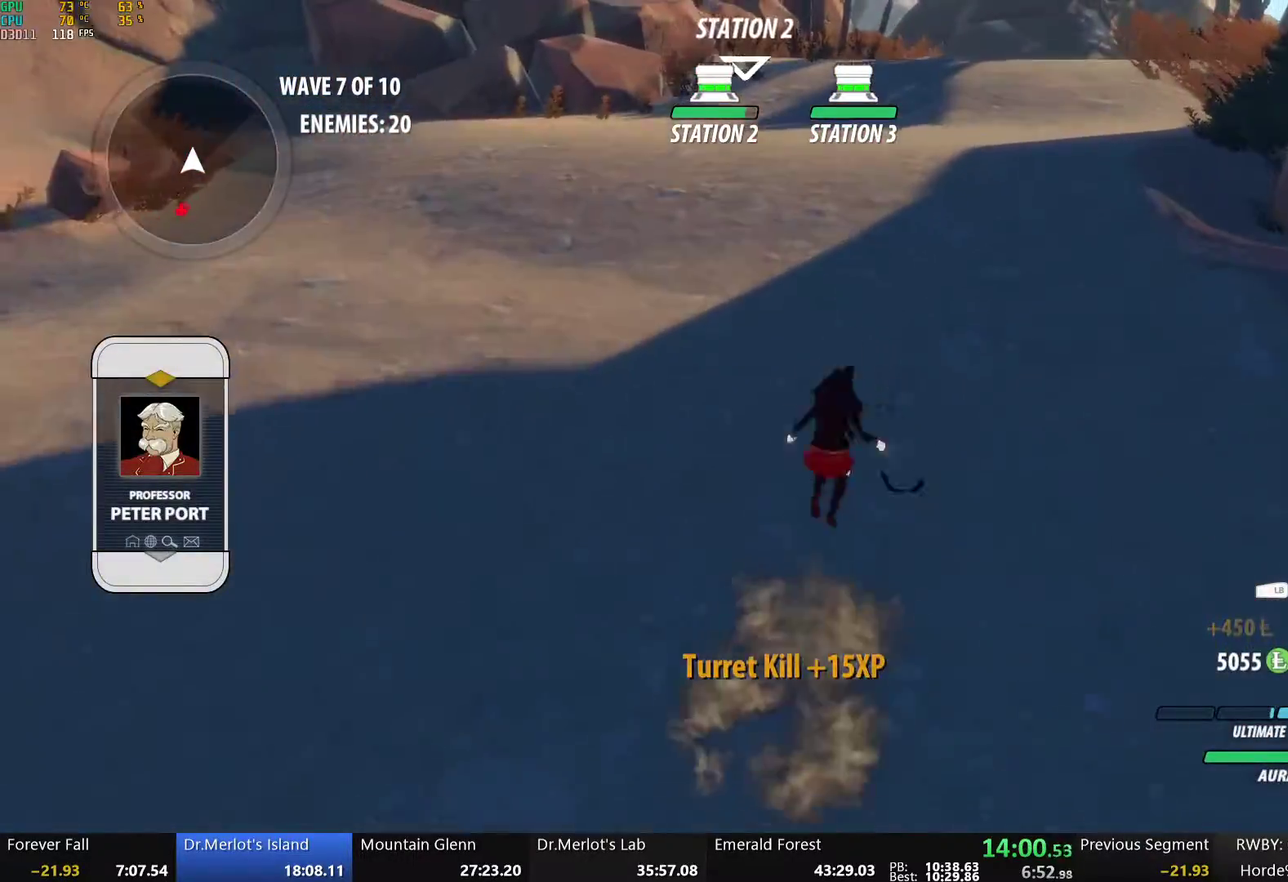
{"buttons": [], "left_stick": "up-right", "right_stick": "center", "events": [[17, "B", "down"], [34, "Y", "up"], [84, "B", "up"], [84, "L1", "up"], [151, "L1", "down"], [168, "Y", "down"], [201, "B", "down"], [251, "Y", "up"], [268, "L1", "up"], [285, "B", "up"], [318, "A", "down"], [335, "L1", "down"], [368, "A", "up"], [368, "Y", "down"], [402, "B", "down"], [435, "Y", "up"], [452, "L1", "up"], [469, "B", "up"]]}
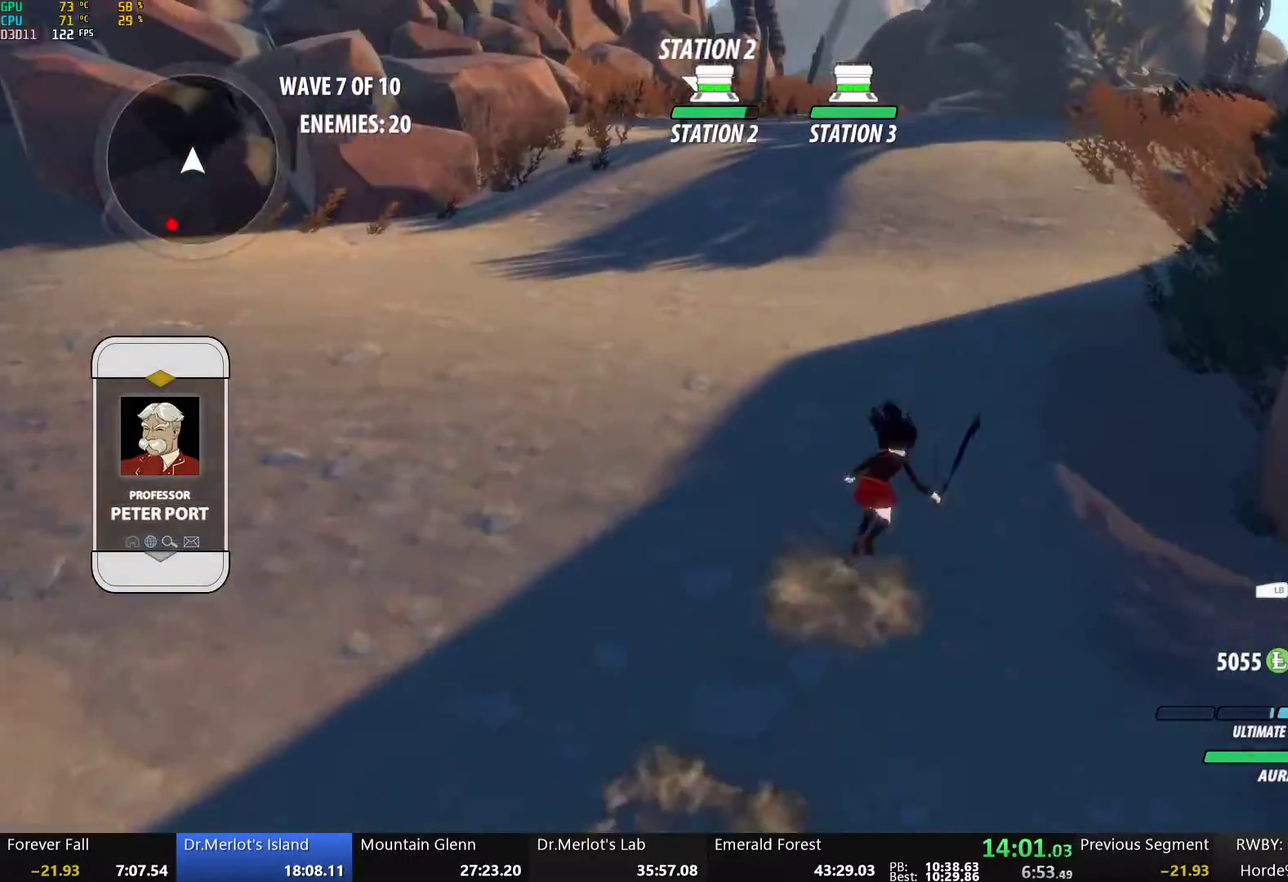
{"buttons": ["B", "Y", "L1"], "left_stick": "up", "right_stick": "center", "events": [[34, "L1", "down"], [51, "Y", "down"], [67, "B", "down"], [117, "Y", "up"], [168, "B", "up"], [168, "L1", "up"], [168, "left_stick", "up"], [201, "A", "down"], [235, "L1", "down"], [251, "A", "up"], [251, "Y", "down"], [285, "B", "down"], [335, "Y", "up"], [352, "L1", "up"], [352, "left_stick", "up-right"], [368, "B", "up"], [435, "L1", "down"], [435, "left_stick", "up"], [452, "Y", "down"], [502, "B", "down"]]}
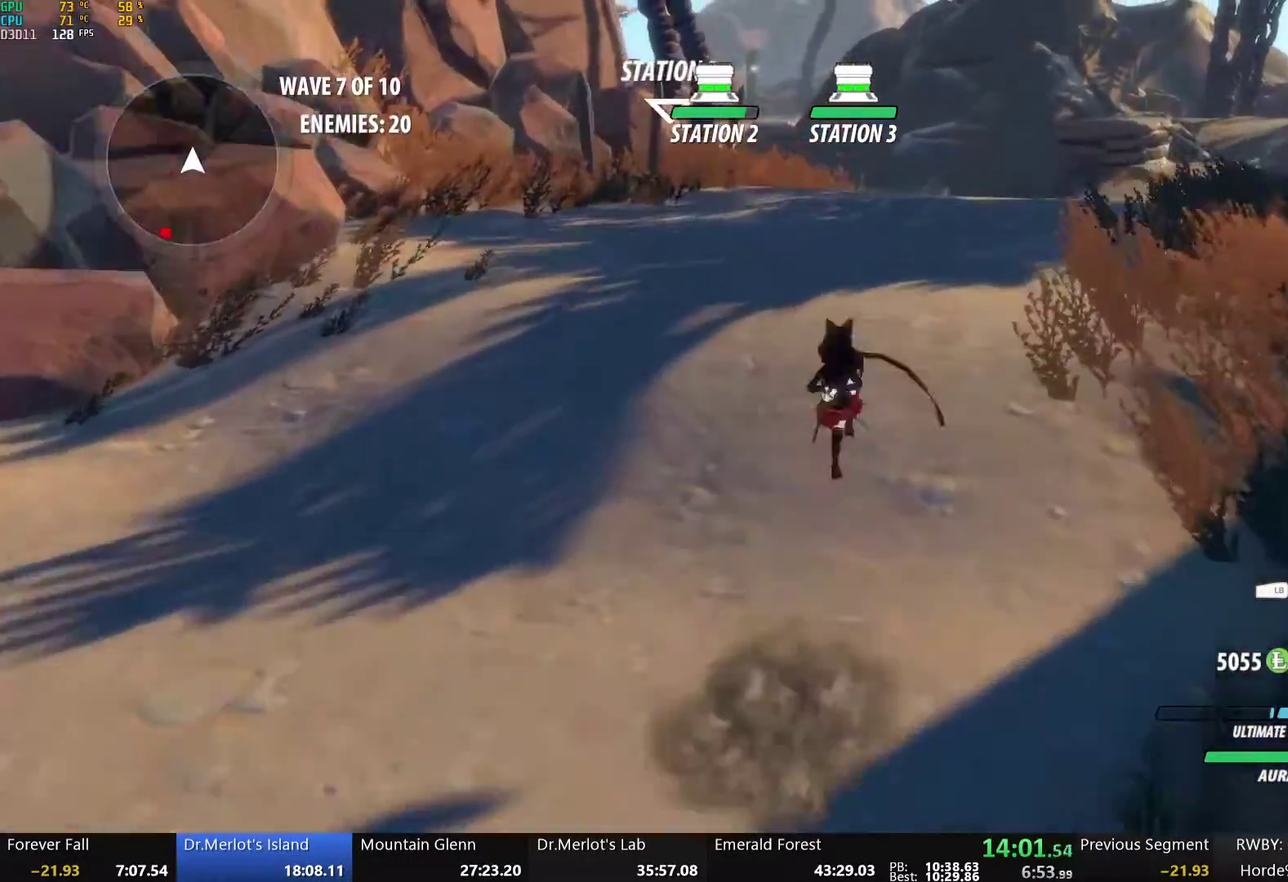
{"buttons": ["B"], "left_stick": "up-right", "right_stick": "center", "events": [[17, "Y", "up"], [67, "L1", "up"], [84, "B", "up"], [117, "left_stick", "up-right"], [134, "L1", "down"], [151, "Y", "down"], [218, "B", "down"], [234, "Y", "up"], [285, "B", "up"], [285, "L1", "up"], [318, "A", "down"], [352, "L1", "down"], [368, "A", "up"], [368, "Y", "down"], [402, "B", "down"], [435, "Y", "up"], [485, "L1", "up"]]}
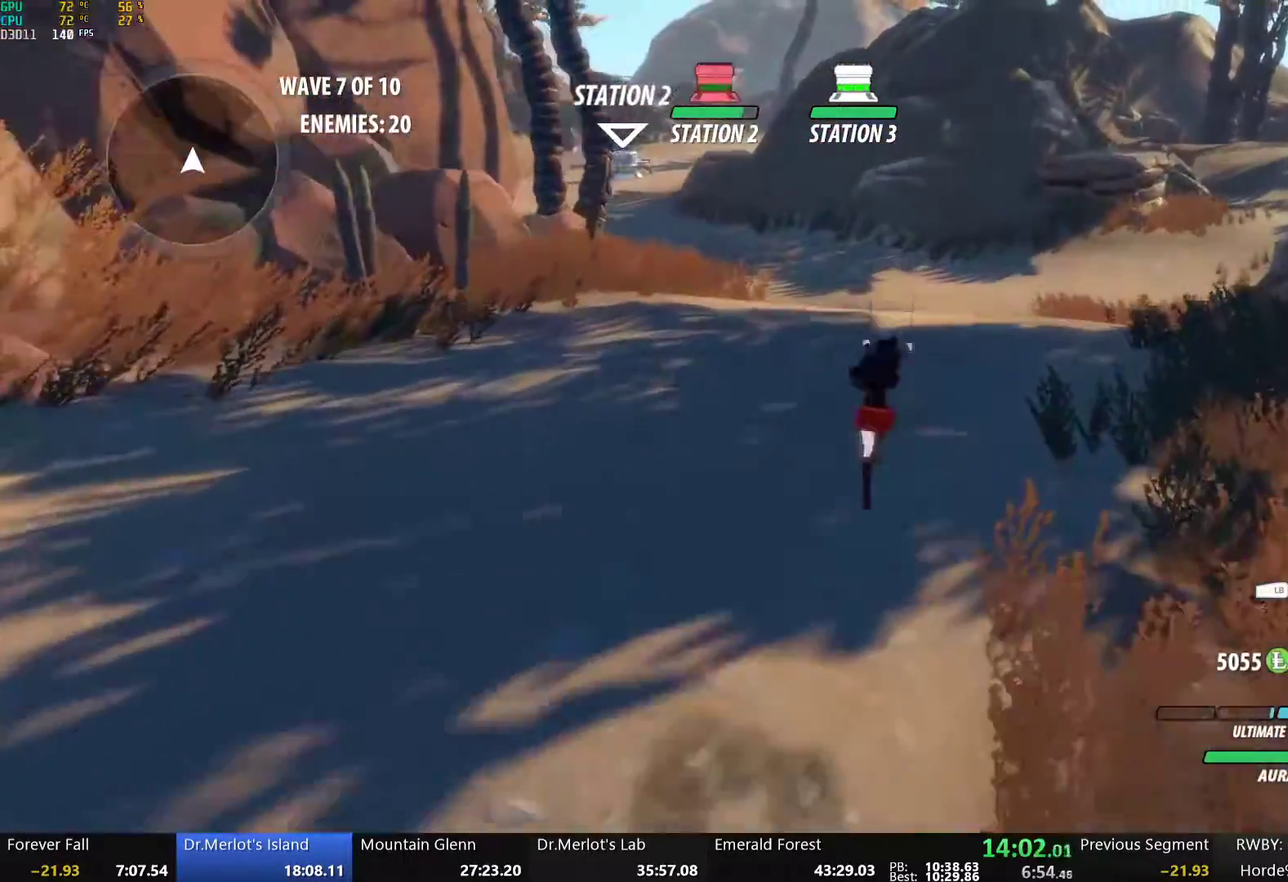
{"buttons": ["B", "L1"], "left_stick": "up", "right_stick": "center", "events": [[17, "B", "up"], [51, "A", "down"], [84, "L1", "down"], [117, "A", "up"], [117, "Y", "down"], [151, "B", "down"], [201, "Y", "up"], [251, "L1", "up"], [251, "left_stick", "up"], [285, "B", "up"], [352, "A", "down"], [368, "L1", "down"], [402, "A", "up"], [402, "Y", "down"], [452, "B", "down"], [469, "Y", "up"]]}
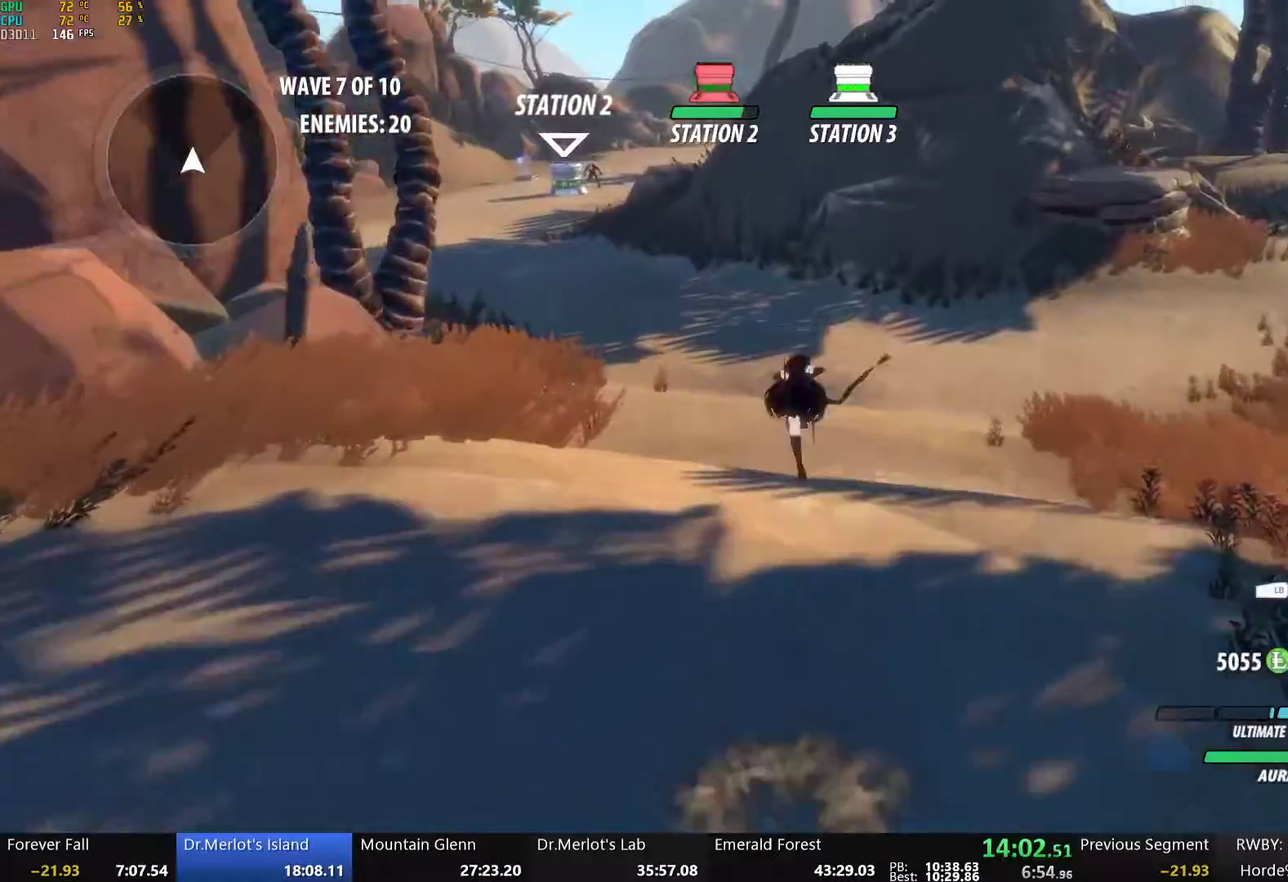
{"buttons": ["B"], "left_stick": "up", "right_stick": "center", "events": [[50, "L1", "up"], [67, "B", "up"], [184, "A", "down"], [251, "A", "up"], [285, "B", "down"], [352, "B", "up"], [385, "A", "down"], [452, "A", "up"], [469, "B", "down"]]}
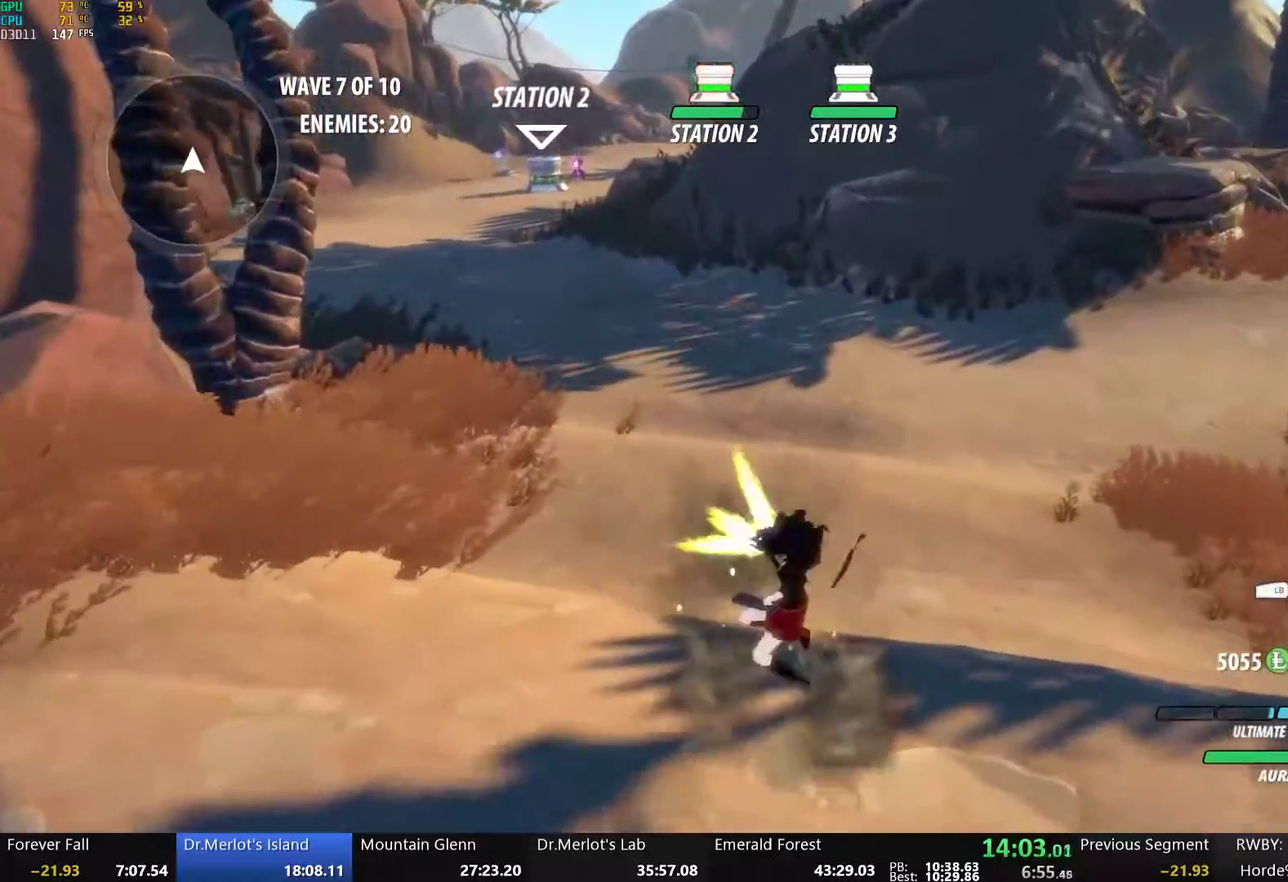
{"buttons": ["Y", "L1"], "left_stick": "left", "right_stick": "center", "events": [[34, "B", "up"], [50, "A", "down"], [117, "A", "up"], [134, "B", "down"], [184, "B", "up"], [218, "A", "down"], [285, "A", "up"], [301, "B", "down"], [385, "B", "up"], [435, "A", "down"], [485, "A", "up"], [485, "L1", "down"], [485, "Y", "down"], [485, "left_stick", "left"]]}
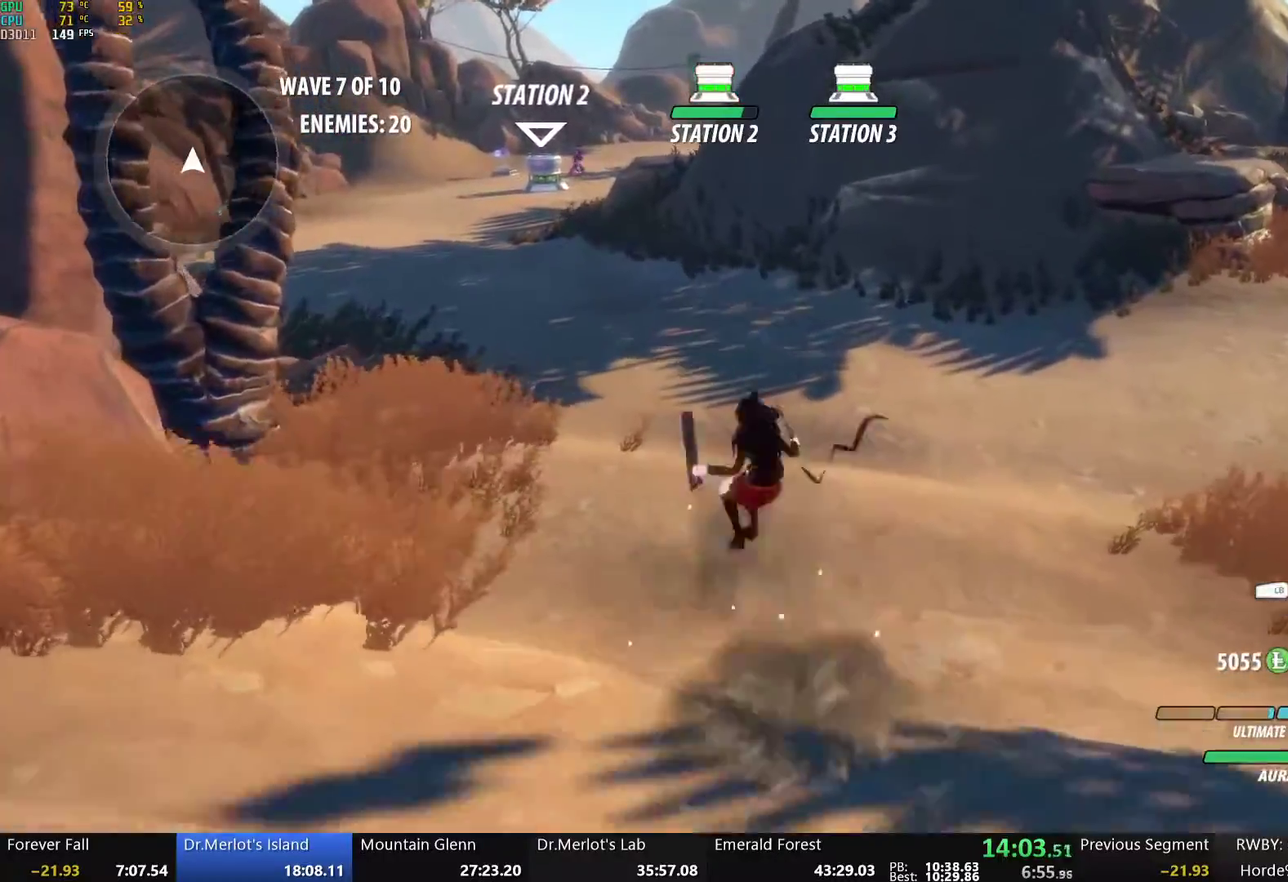
{"buttons": ["L1"], "left_stick": "up-right", "right_stick": "center", "events": [[17, "B", "down"], [17, "left_stick", "down-left"], [67, "Y", "up"], [84, "L1", "up"], [167, "B", "up"], [335, "left_stick", "center"], [385, "left_stick", "up-right"], [435, "L1", "down"]]}
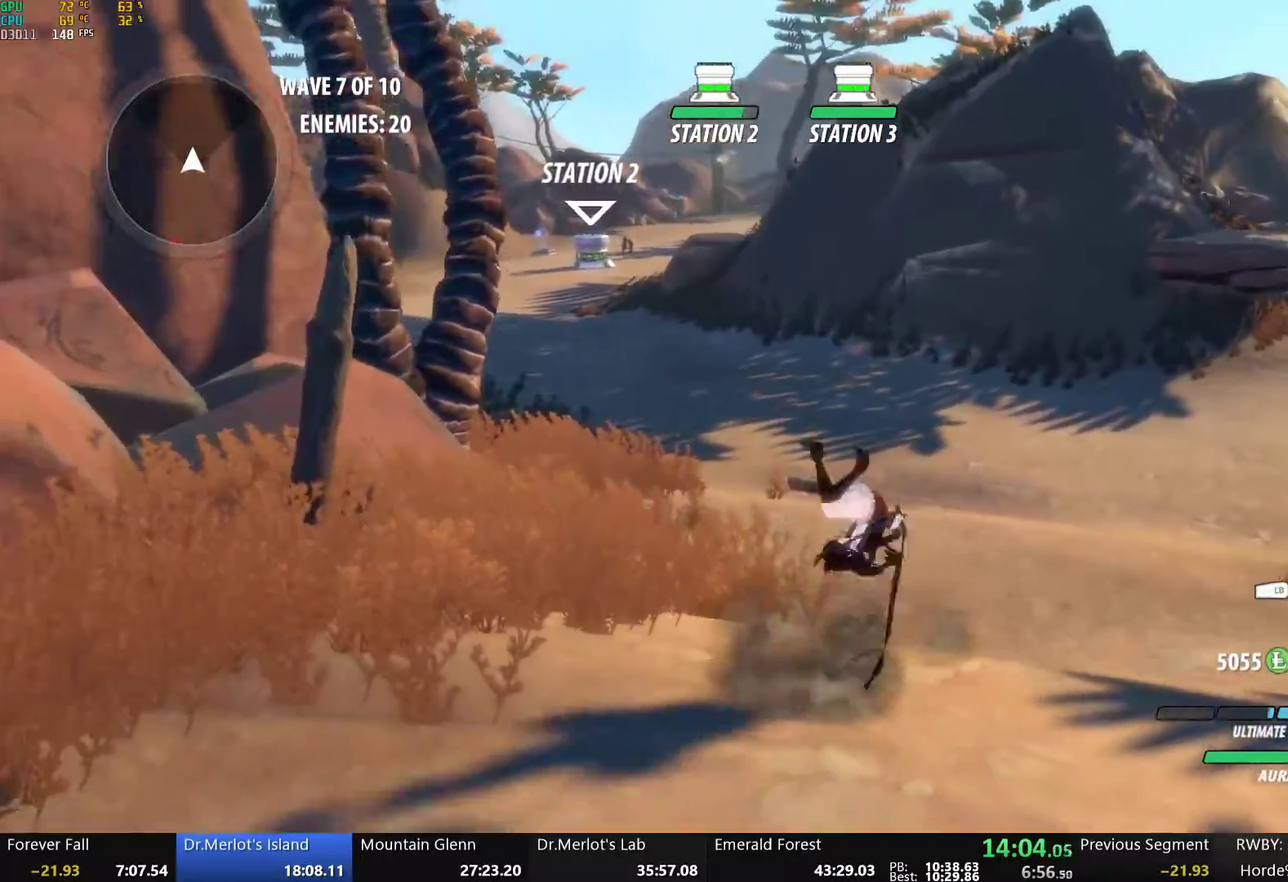
{"buttons": ["A"], "left_stick": "up-left", "right_stick": "center", "events": [[67, "L1", "up"], [100, "right_stick", "left"], [385, "right_stick", "center"], [401, "left_stick", "up"], [485, "A", "down"], [502, "left_stick", "up-left"]]}
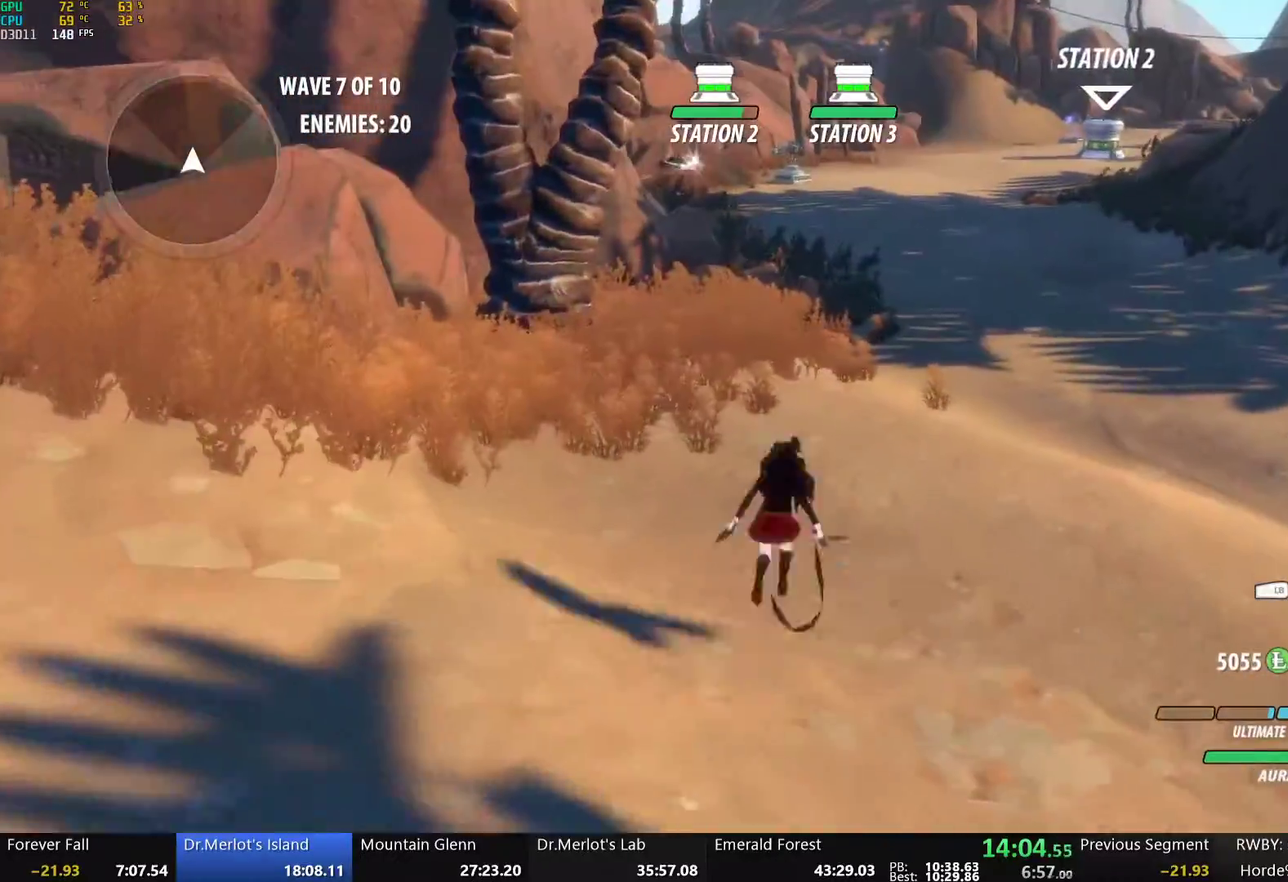
{"buttons": [], "left_stick": "down-left", "right_stick": "center", "events": [[33, "A", "up"], [67, "B", "down"], [167, "B", "up"], [184, "left_stick", "down-left"], [251, "A", "down"], [284, "L1", "down"], [301, "A", "up"], [318, "Y", "down"], [351, "B", "down"], [385, "L1", "up"], [385, "Y", "up"], [485, "B", "up"]]}
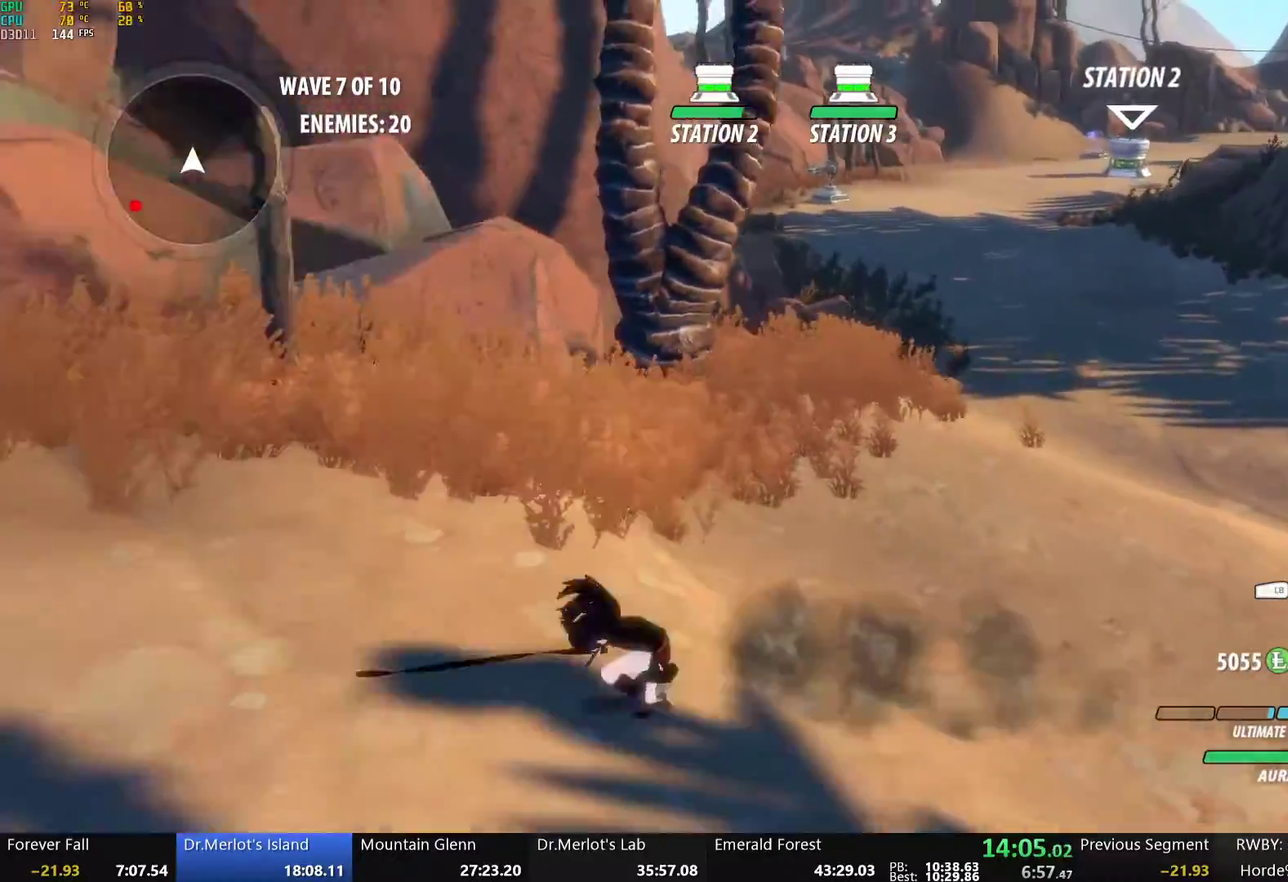
{"buttons": ["B", "L1"], "left_stick": "down-left", "right_stick": "center", "events": [[100, "L1", "down"], [117, "Y", "down"], [134, "B", "down"], [184, "Y", "up"], [234, "L1", "up"], [284, "B", "up"], [351, "A", "down"], [385, "L1", "down"], [418, "A", "up"], [418, "Y", "down"], [468, "B", "down"], [485, "Y", "up"]]}
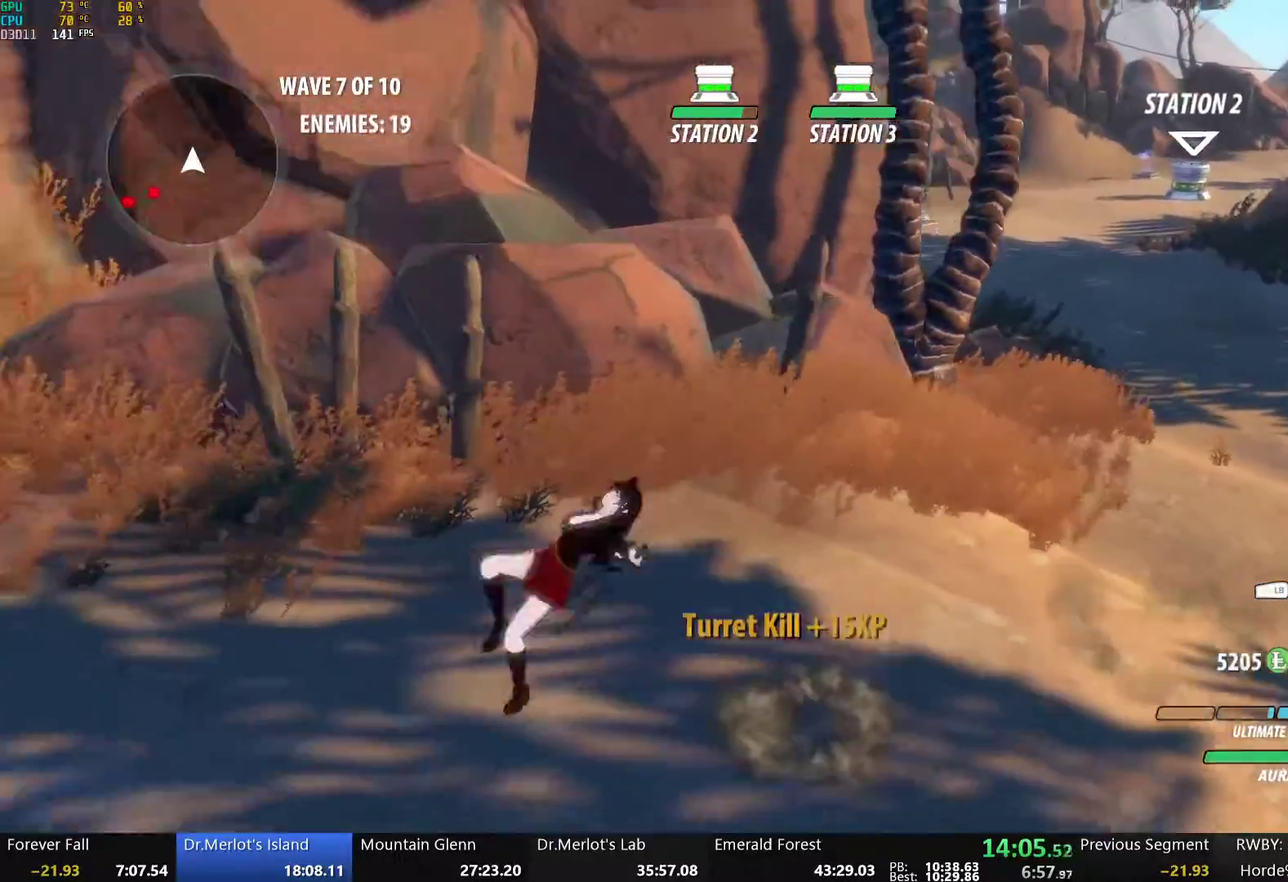
{"buttons": ["B", "Y", "L1"], "left_stick": "down-left", "right_stick": "center", "events": [[16, "L1", "up"], [83, "B", "up"], [167, "L1", "down"], [184, "Y", "down"], [217, "B", "down"], [267, "Y", "up"], [317, "L1", "up"], [351, "B", "up"], [435, "L1", "down"], [468, "Y", "down"], [502, "B", "down"]]}
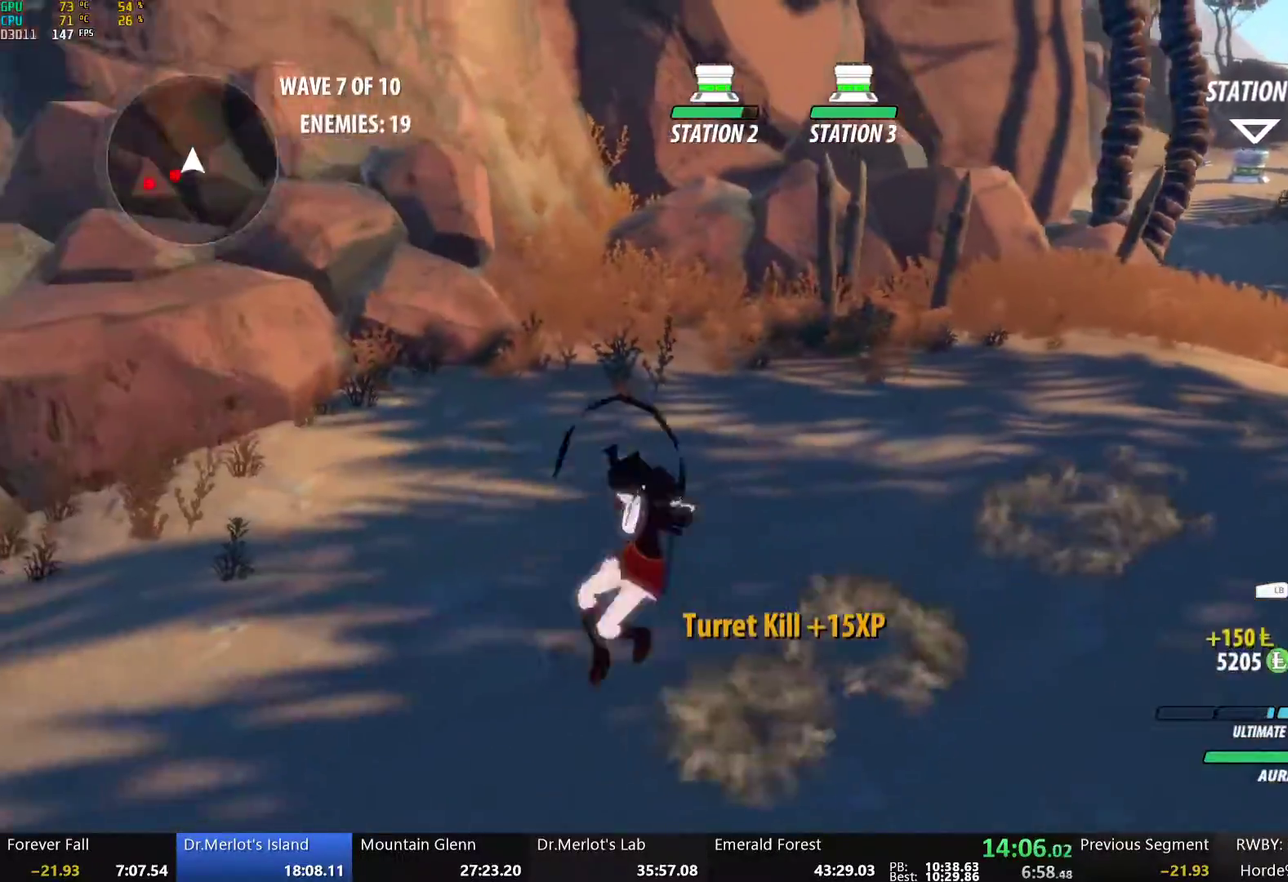
{"buttons": ["Y"], "left_stick": "center", "right_stick": "center", "events": [[50, "L1", "up"], [50, "Y", "up"], [117, "B", "up"], [184, "A", "down"], [200, "L1", "down"], [234, "A", "up"], [234, "Y", "down"], [351, "L1", "up"], [418, "left_stick", "center"]]}
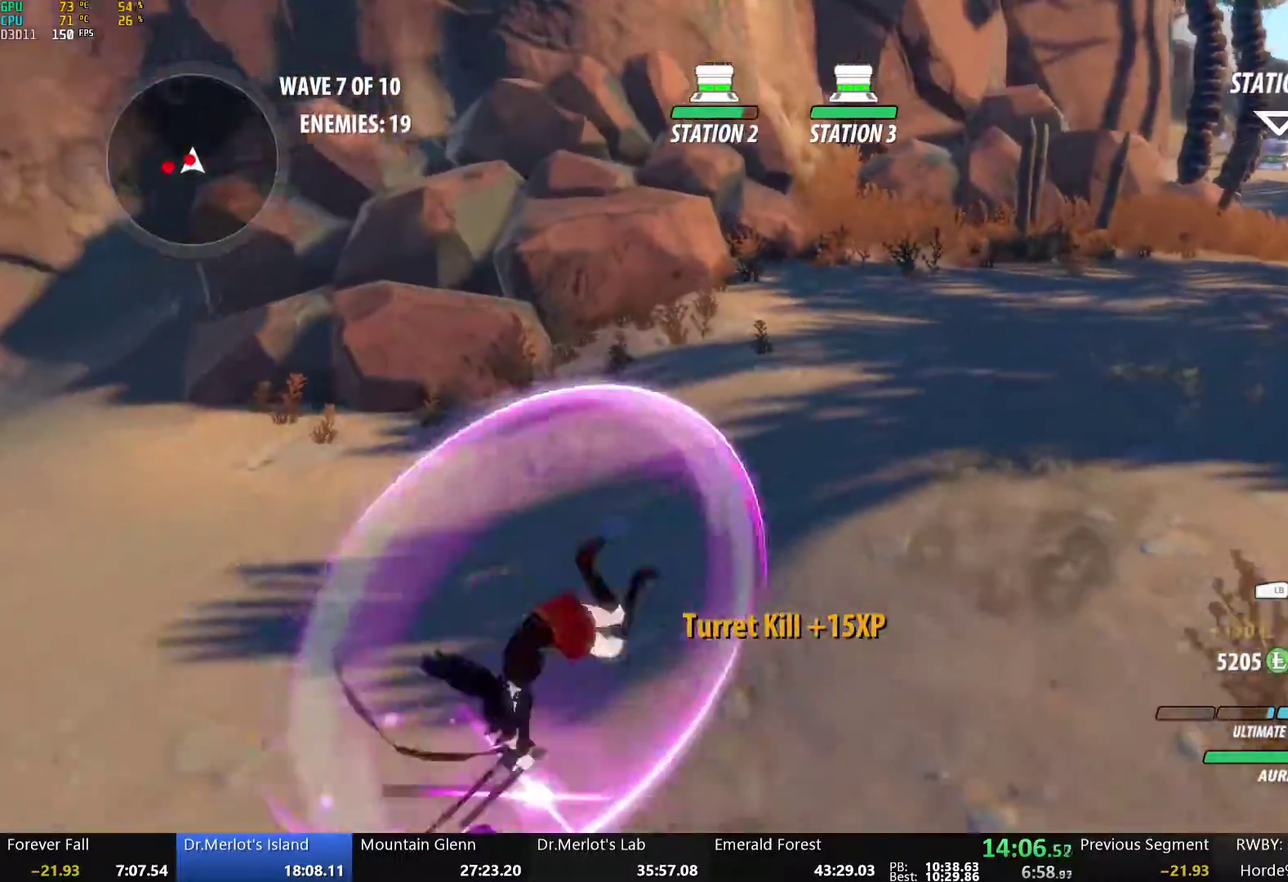
{"buttons": ["Y", "L1"], "left_stick": "down-left", "right_stick": "center", "events": [[83, "Y", "up"], [100, "B", "down"], [200, "B", "up"], [234, "left_stick", "down-left"], [267, "L1", "down"], [284, "Y", "down"]]}